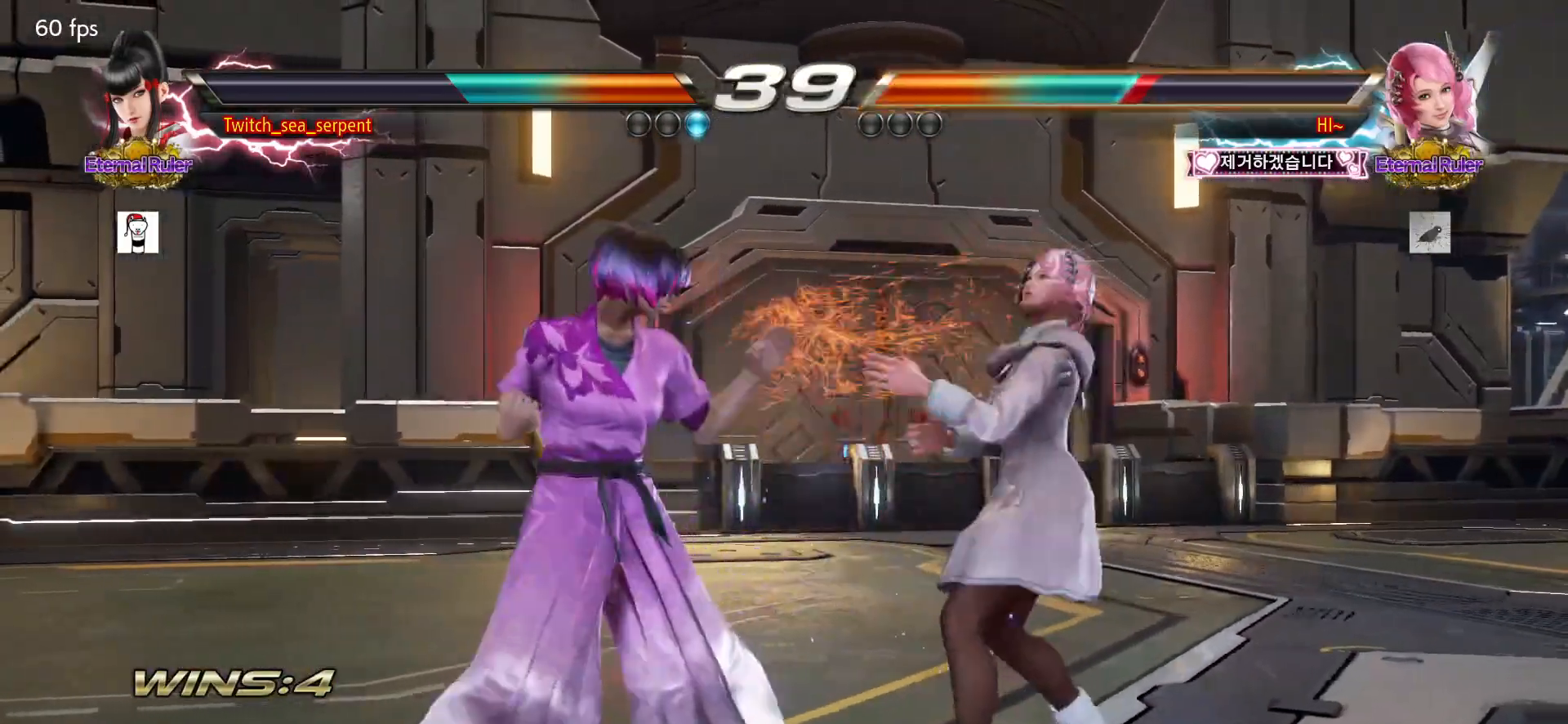
Gameplay with a controller (arcade stick); each line is a JSON object with the inputs held at the frame after it. "events" lists button and stick changes between this image and that frame as [ms after this image, input, new state], when the widget could be followed in between. Not read: L3 R3.
{"buttons": [], "left_stick": "center", "events": [[33, "SQUARE", "up"], [100, "SQUARE", "down"], [167, "SQUARE", "up"], [217, "SQUARE", "down"], [333, "SQUARE", "up"], [450, "left_stick", "down"], [500, "left_stick", "center"]]}
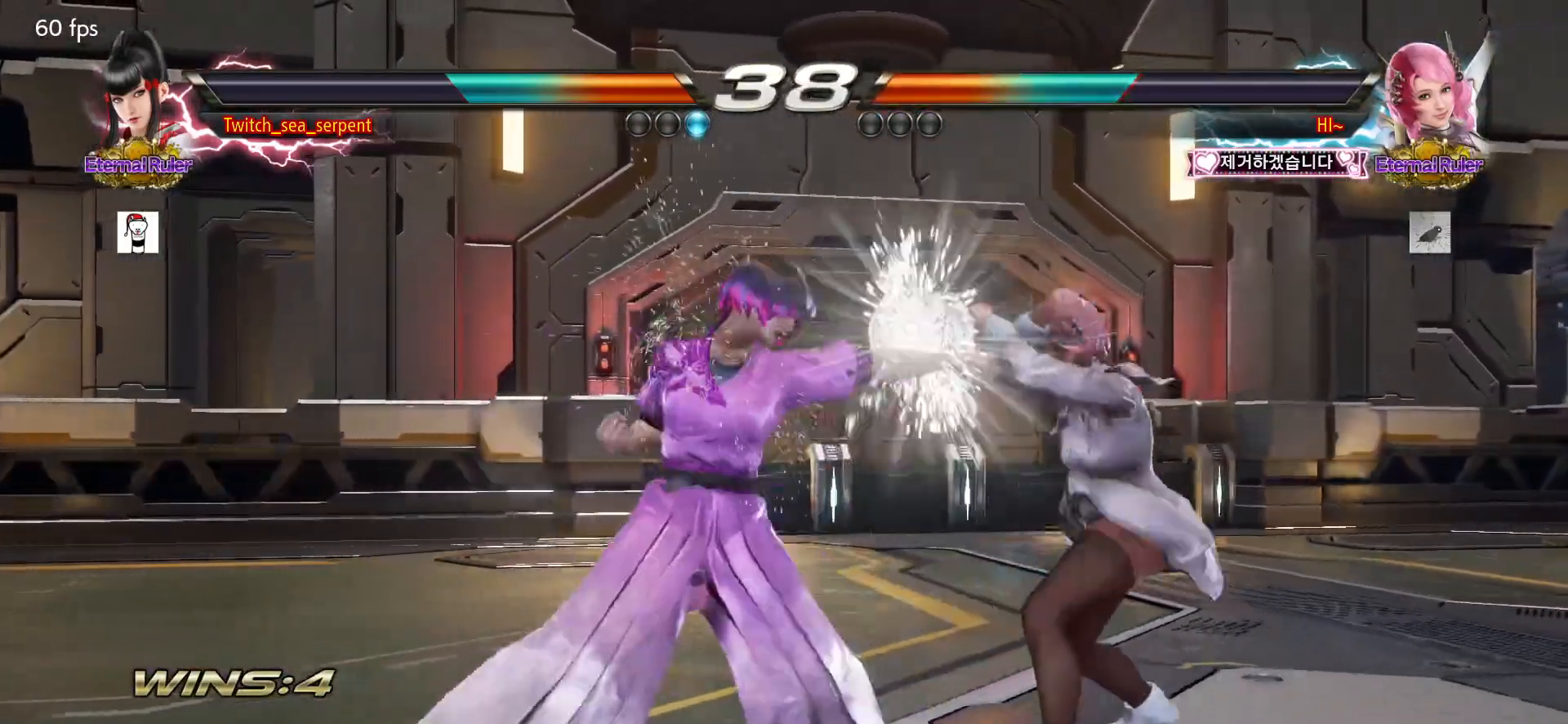
{"buttons": [], "left_stick": "right", "events": [[83, "left_stick", "down"], [133, "left_stick", "center"], [467, "left_stick", "right"]]}
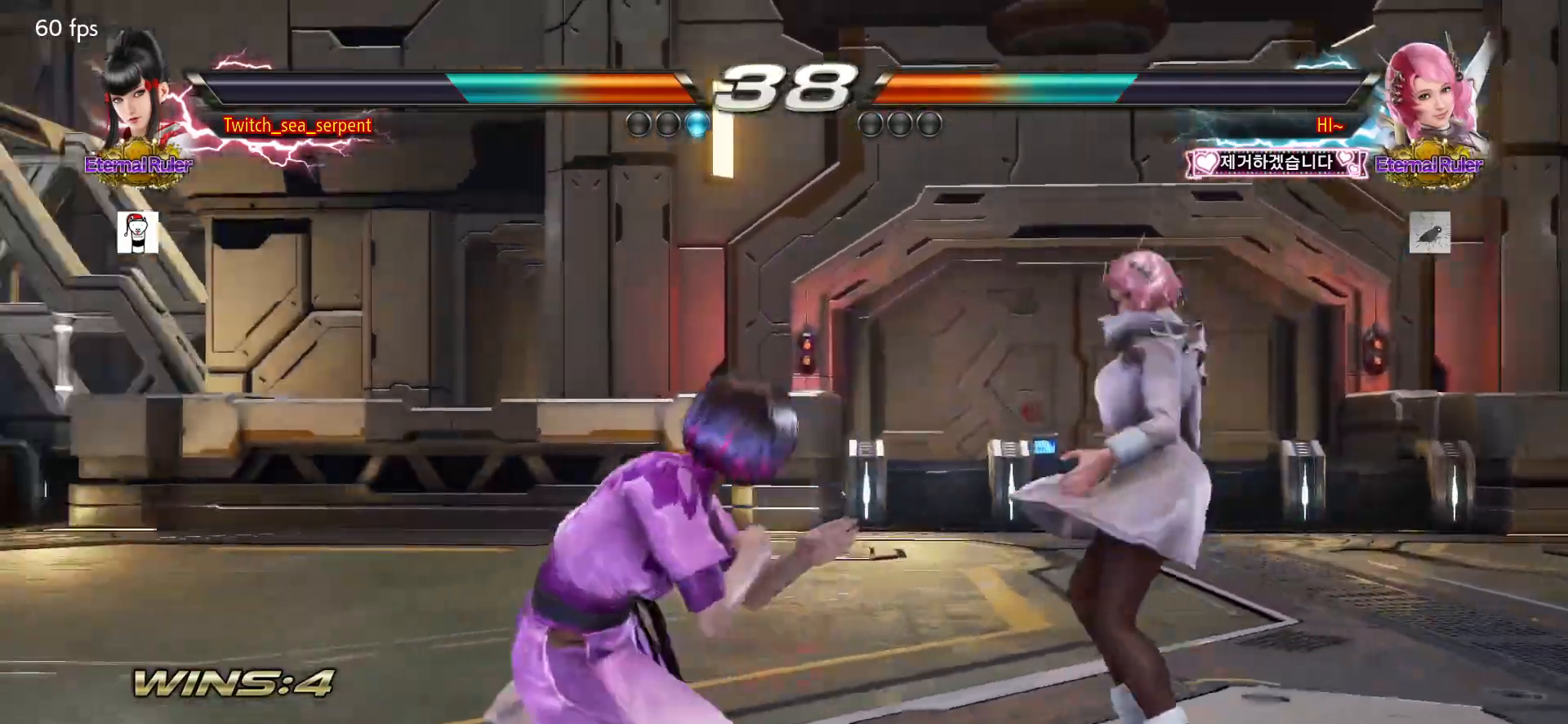
{"buttons": [], "left_stick": "down-right", "events": [[33, "left_stick", "center"], [100, "left_stick", "right"], [167, "left_stick", "center"], [267, "SQUARE", "down"], [350, "SQUARE", "up"], [500, "left_stick", "down-right"]]}
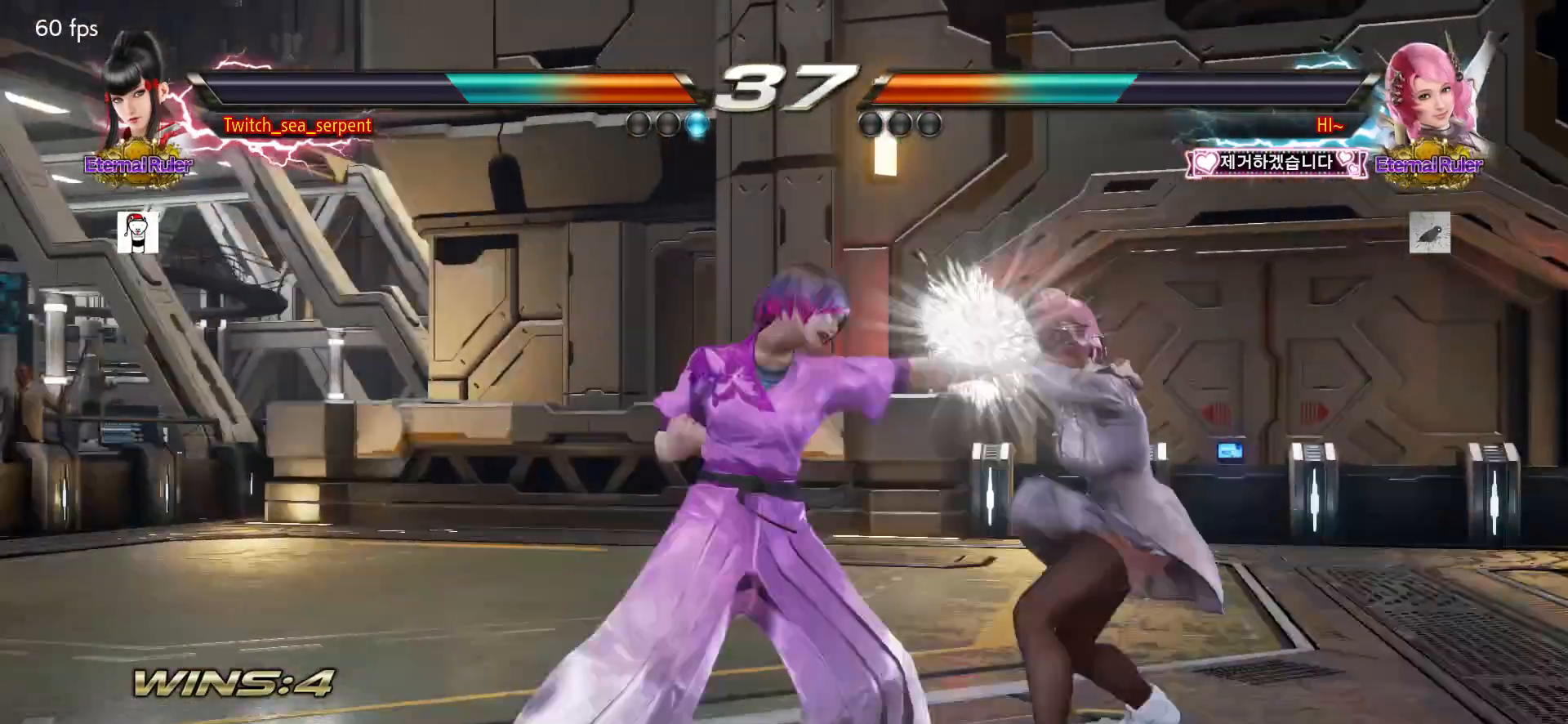
{"buttons": [], "left_stick": "center", "events": [[17, "SQUARE", "down"], [67, "SQUARE", "up"], [133, "SQUARE", "down"], [183, "SQUARE", "up"], [233, "SQUARE", "down"], [283, "SQUARE", "up"], [300, "SQUARE", "down"], [383, "SQUARE", "up"], [417, "left_stick", "center"]]}
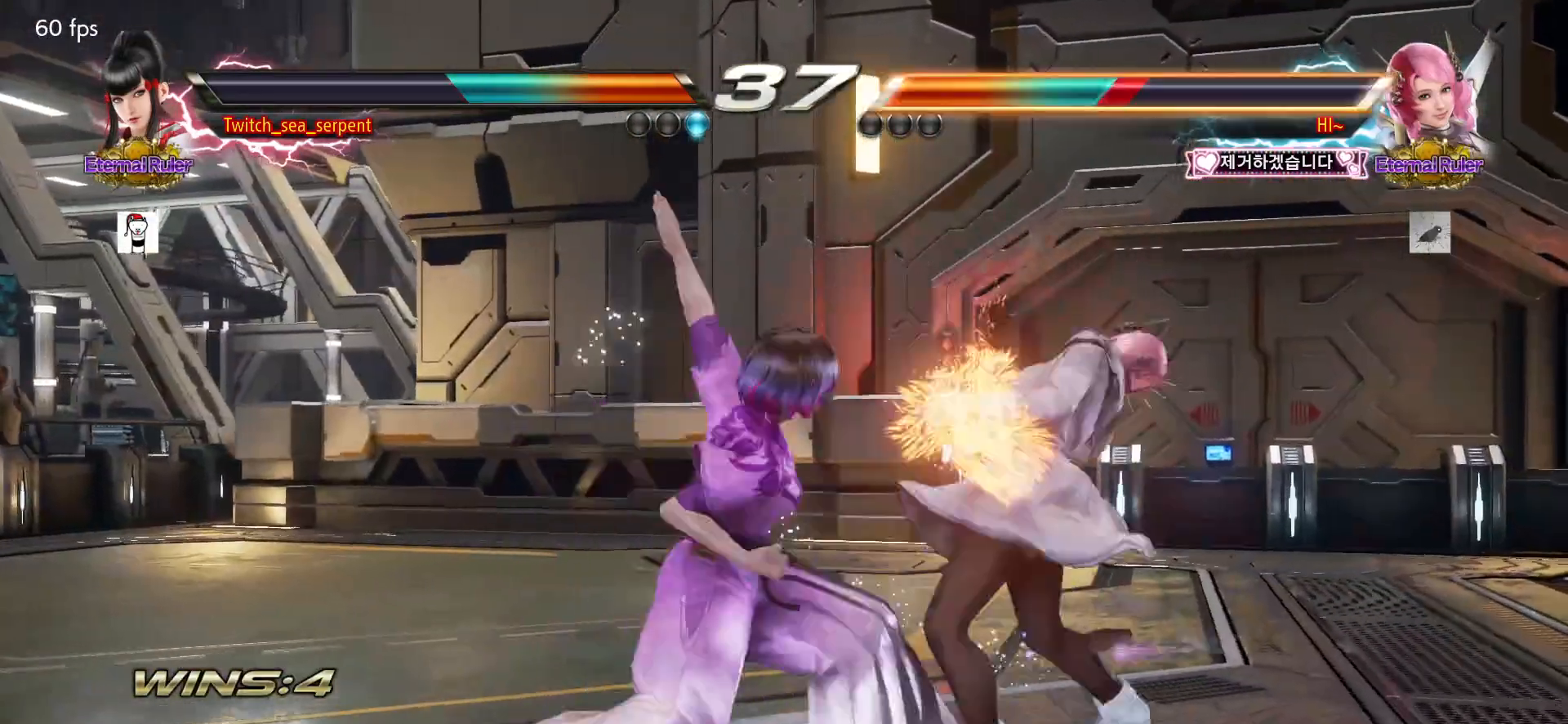
{"buttons": ["SQUARE"], "left_stick": "down-right", "events": [[33, "left_stick", "down"], [83, "left_stick", "center"], [133, "left_stick", "down"], [200, "left_stick", "center"], [383, "left_stick", "down-right"], [417, "SQUARE", "down"], [467, "SQUARE", "up"], [500, "SQUARE", "down"]]}
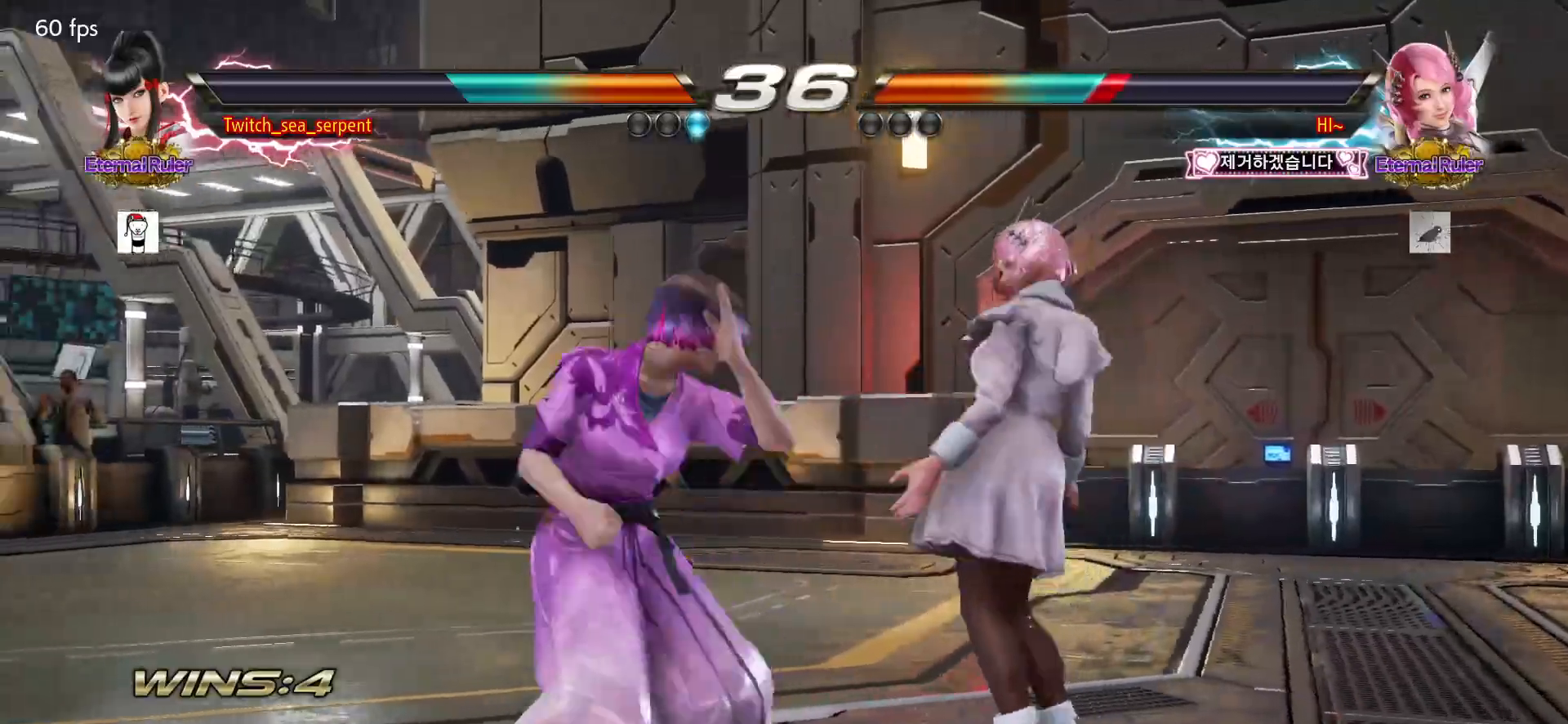
{"buttons": [], "left_stick": "center", "events": [[67, "SQUARE", "up"], [83, "left_stick", "center"], [233, "left_stick", "down"], [283, "left_stick", "center"], [350, "left_stick", "down"], [433, "left_stick", "center"]]}
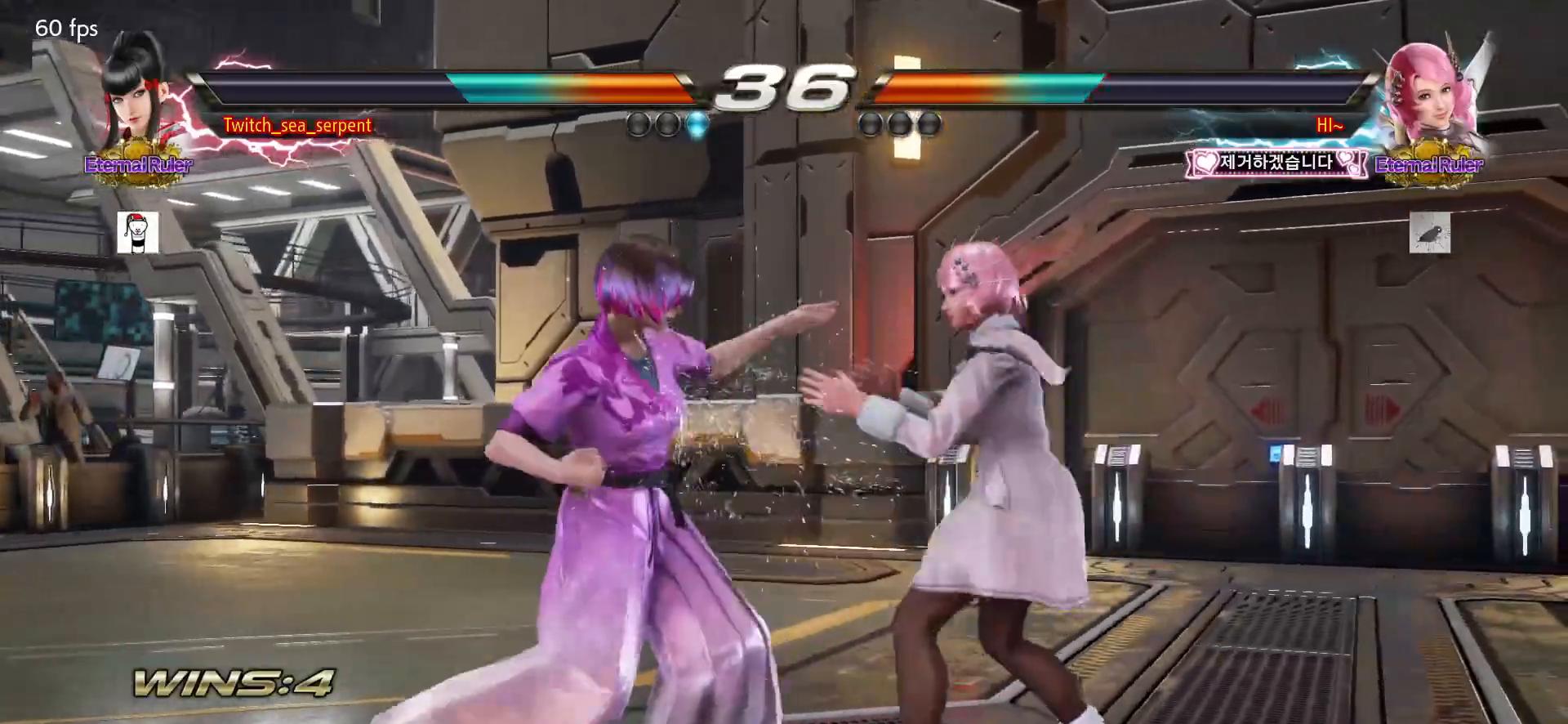
{"buttons": [], "left_stick": "center", "events": [[200, "left_stick", "down-left"], [433, "left_stick", "center"]]}
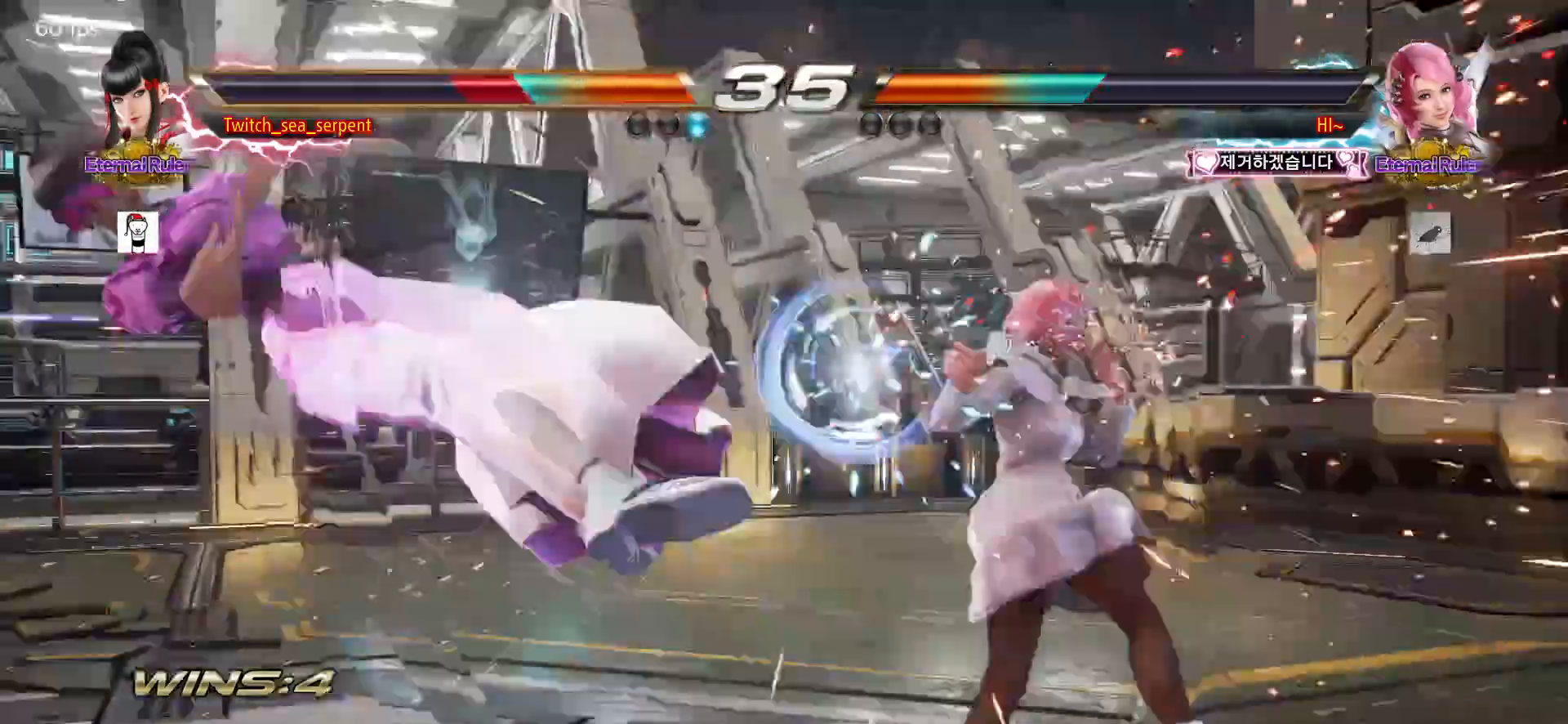
{"buttons": [], "left_stick": "center", "events": [[83, "left_stick", "left"], [183, "left_stick", "center"], [350, "SQUARE", "down"], [383, "SQUARE", "up"], [433, "SQUARE", "down"], [483, "SQUARE", "up"]]}
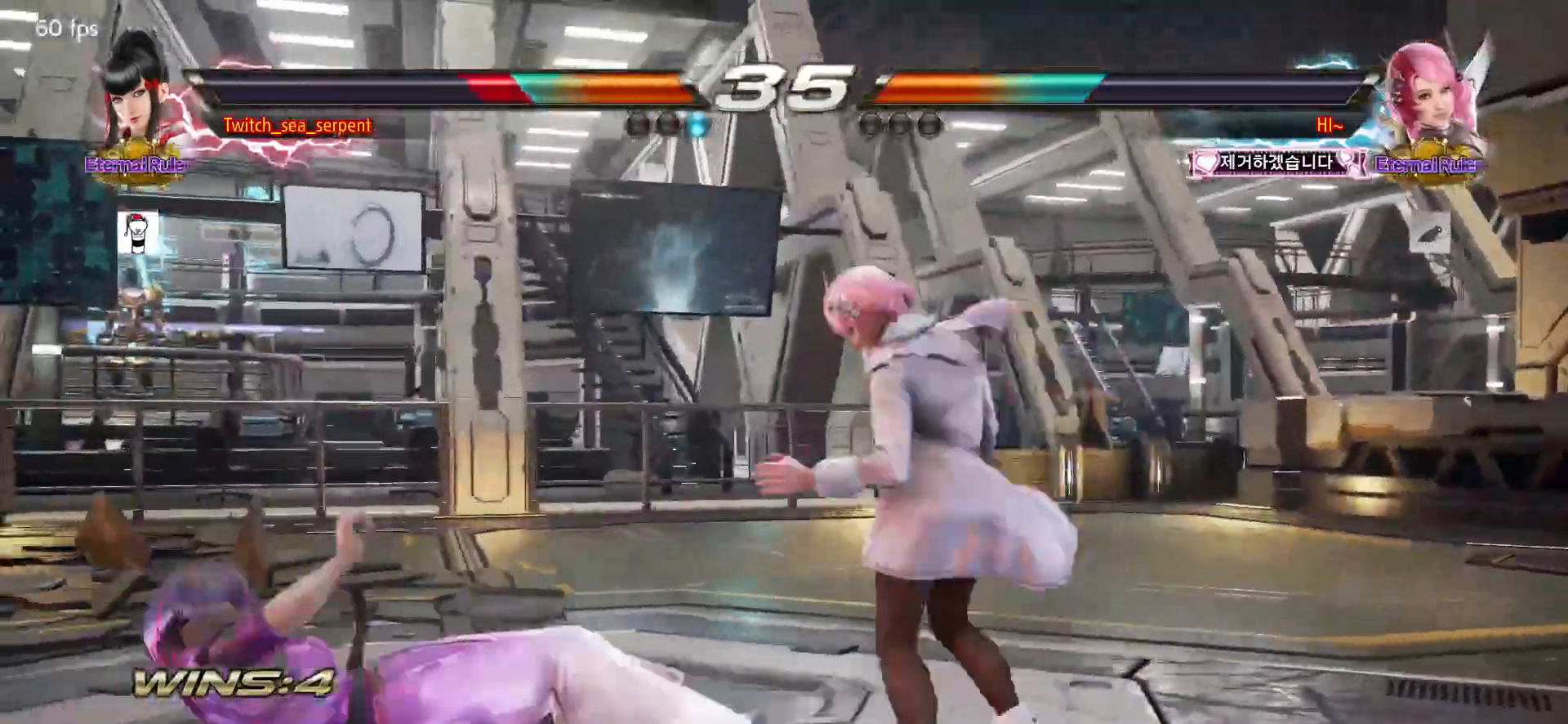
{"buttons": [], "left_stick": "center", "events": [[50, "SQUARE", "down"], [117, "SQUARE", "up"], [167, "SQUARE", "down"], [183, "left_stick", "down-left"], [200, "SQUARE", "up"], [500, "left_stick", "center"]]}
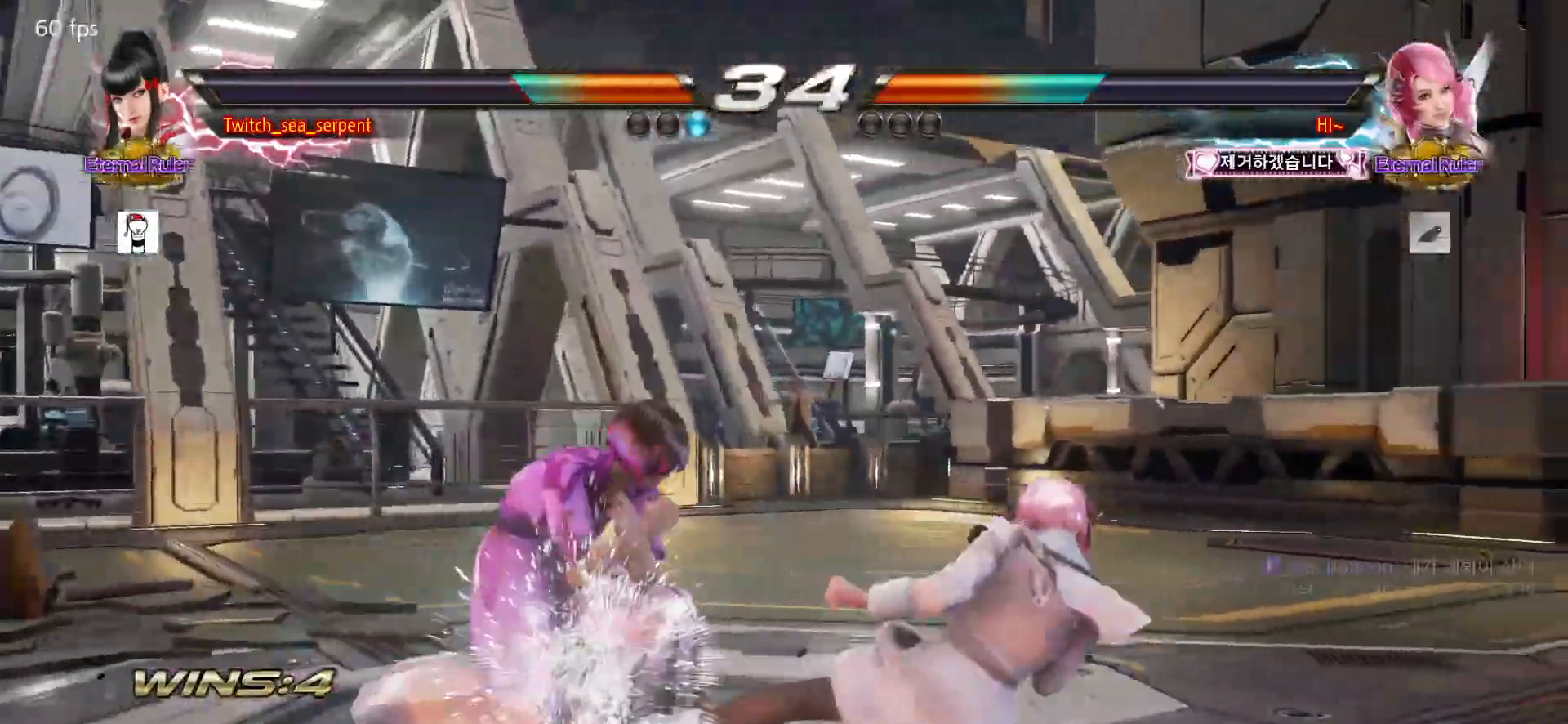
{"buttons": [], "left_stick": "center", "events": [[17, "CIRCLE", "down"], [50, "CIRCLE", "up"], [133, "CIRCLE", "down"], [183, "CIRCLE", "up"], [250, "CIRCLE", "down"], [300, "CIRCLE", "up"], [383, "CIRCLE", "down"], [450, "CIRCLE", "up"]]}
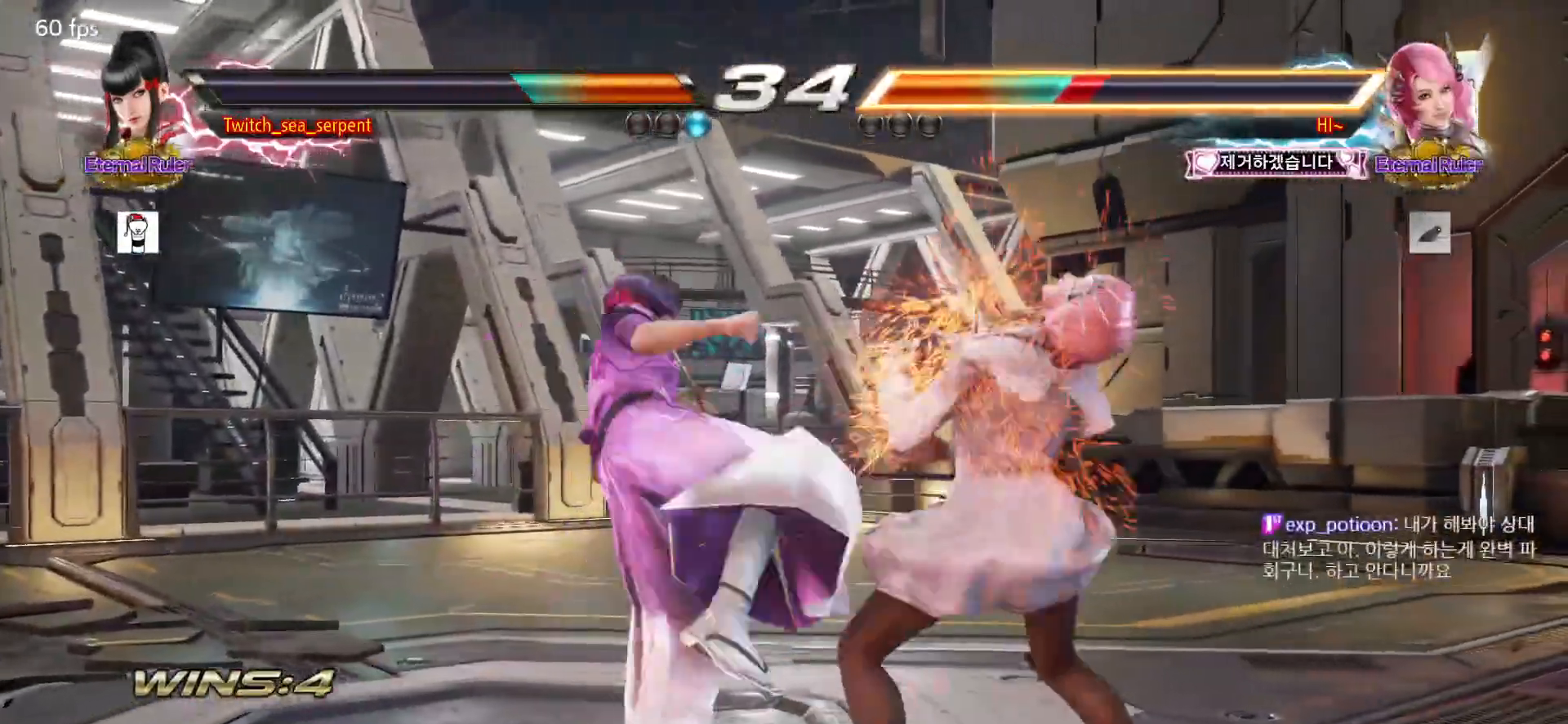
{"buttons": ["CIRCLE"], "left_stick": "center", "events": [[150, "CIRCLE", "down"]]}
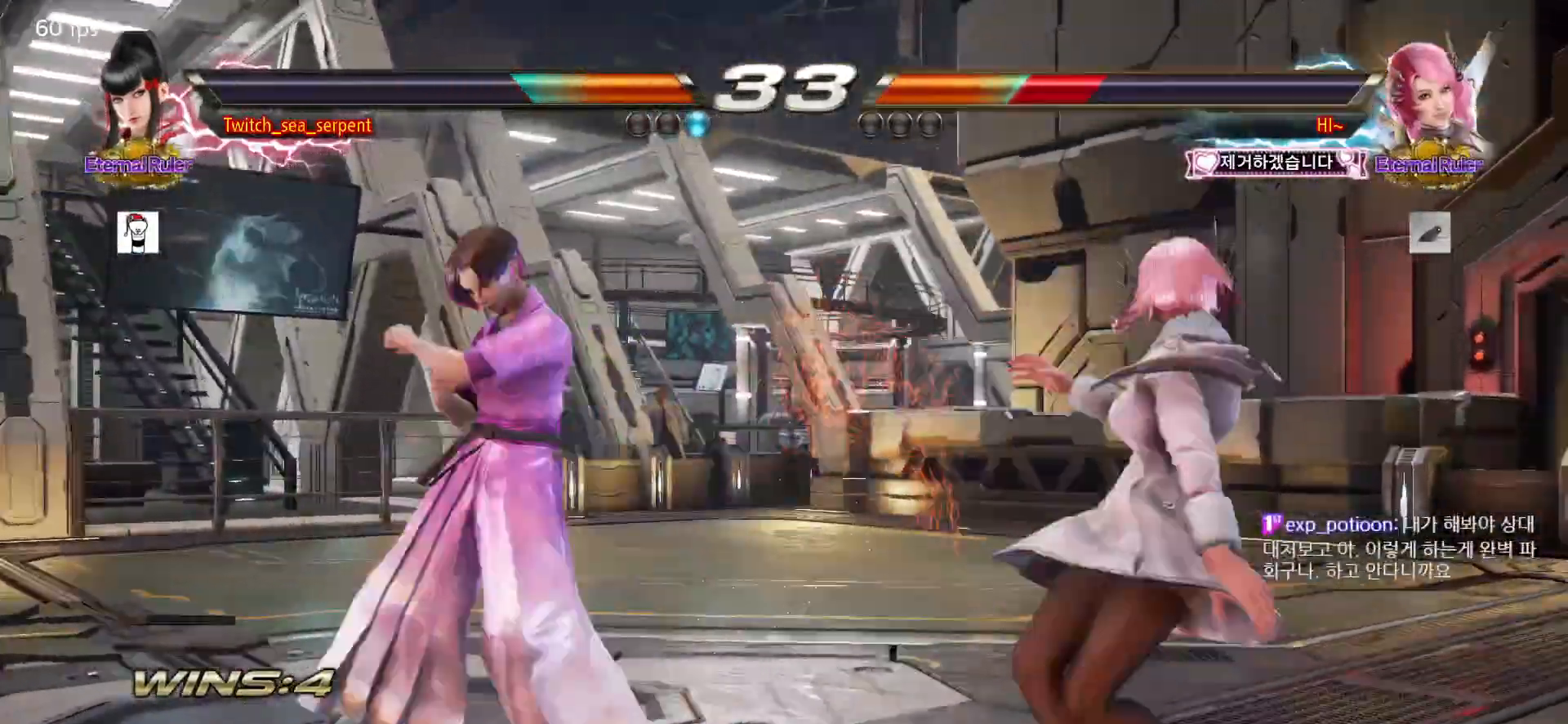
{"buttons": [], "left_stick": "center", "events": [[33, "CIRCLE", "up"], [83, "left_stick", "right"], [133, "left_stick", "center"], [200, "left_stick", "right"], [383, "left_stick", "left"], [483, "left_stick", "center"]]}
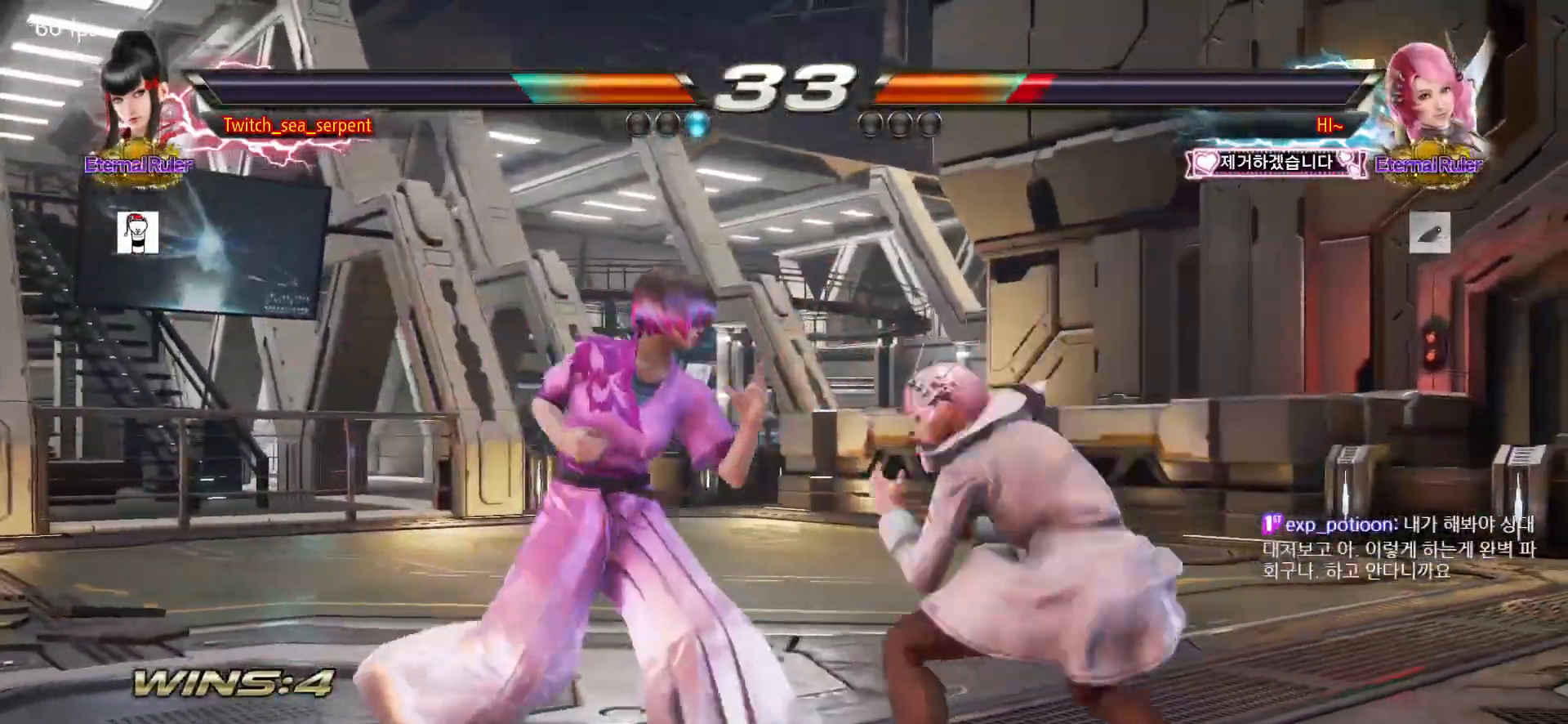
{"buttons": [], "left_stick": "center", "events": []}
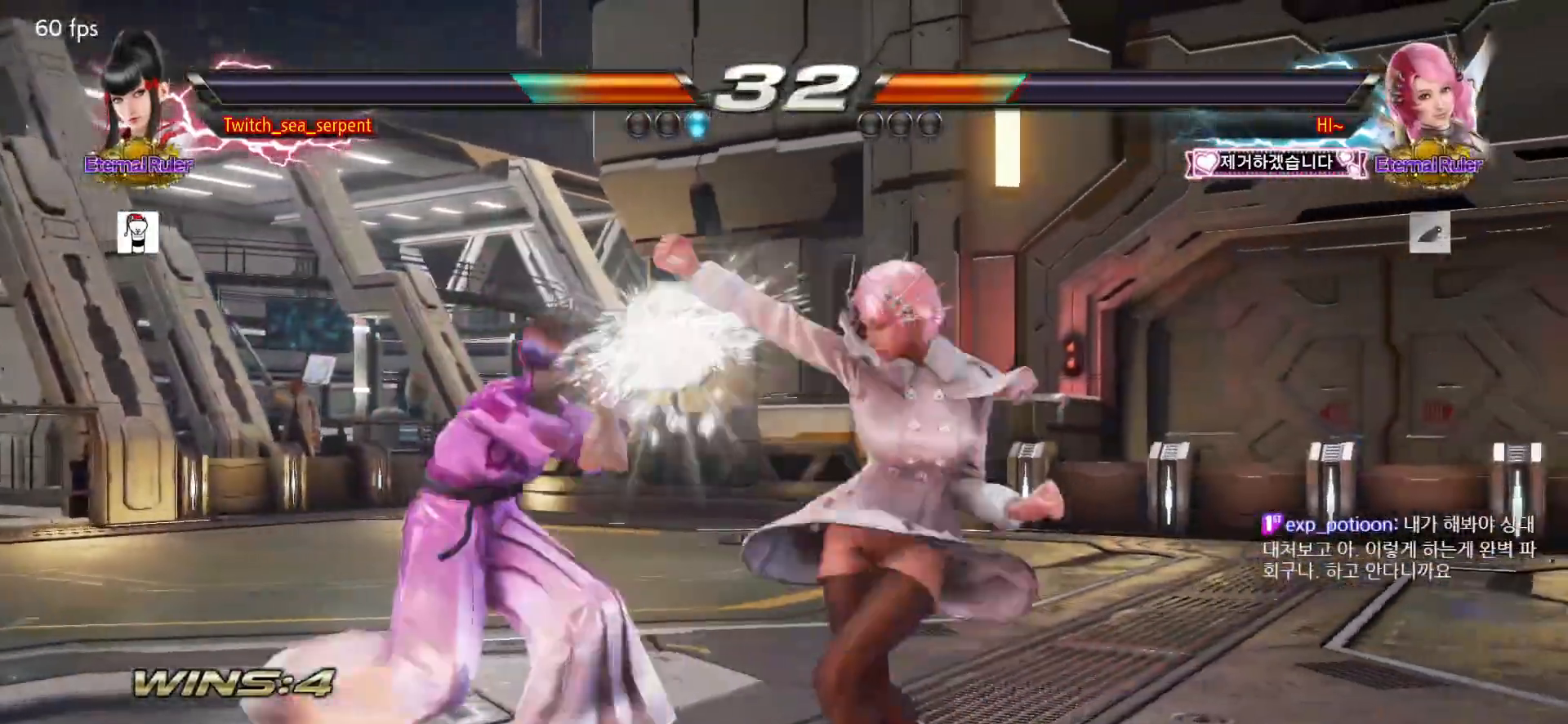
{"buttons": ["SQUARE"], "left_stick": "center", "events": [[167, "SQUARE", "down"], [217, "SQUARE", "up"], [267, "SQUARE", "down"], [333, "SQUARE", "up"], [383, "SQUARE", "down"]]}
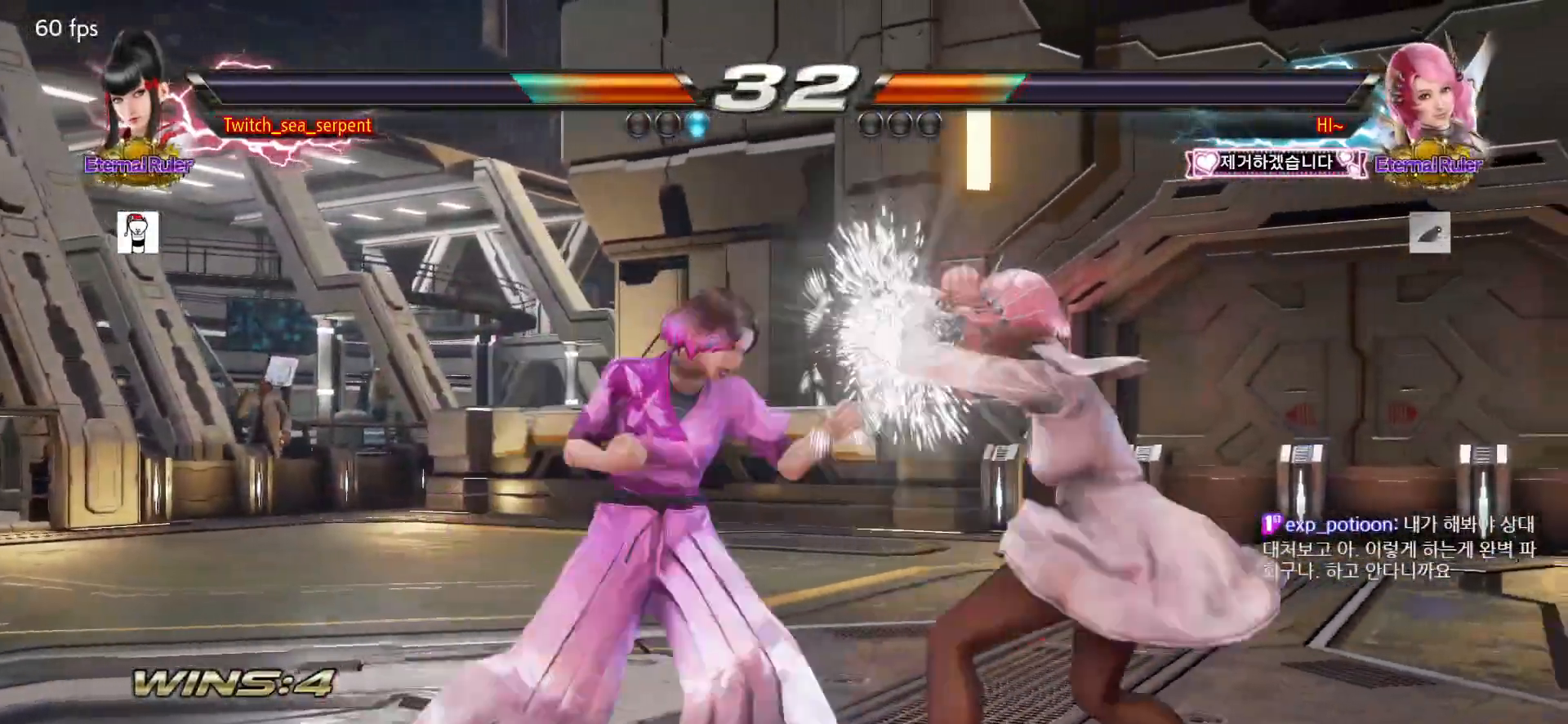
{"buttons": [], "left_stick": "down-left", "events": [[50, "SQUARE", "up"], [333, "left_stick", "down-left"]]}
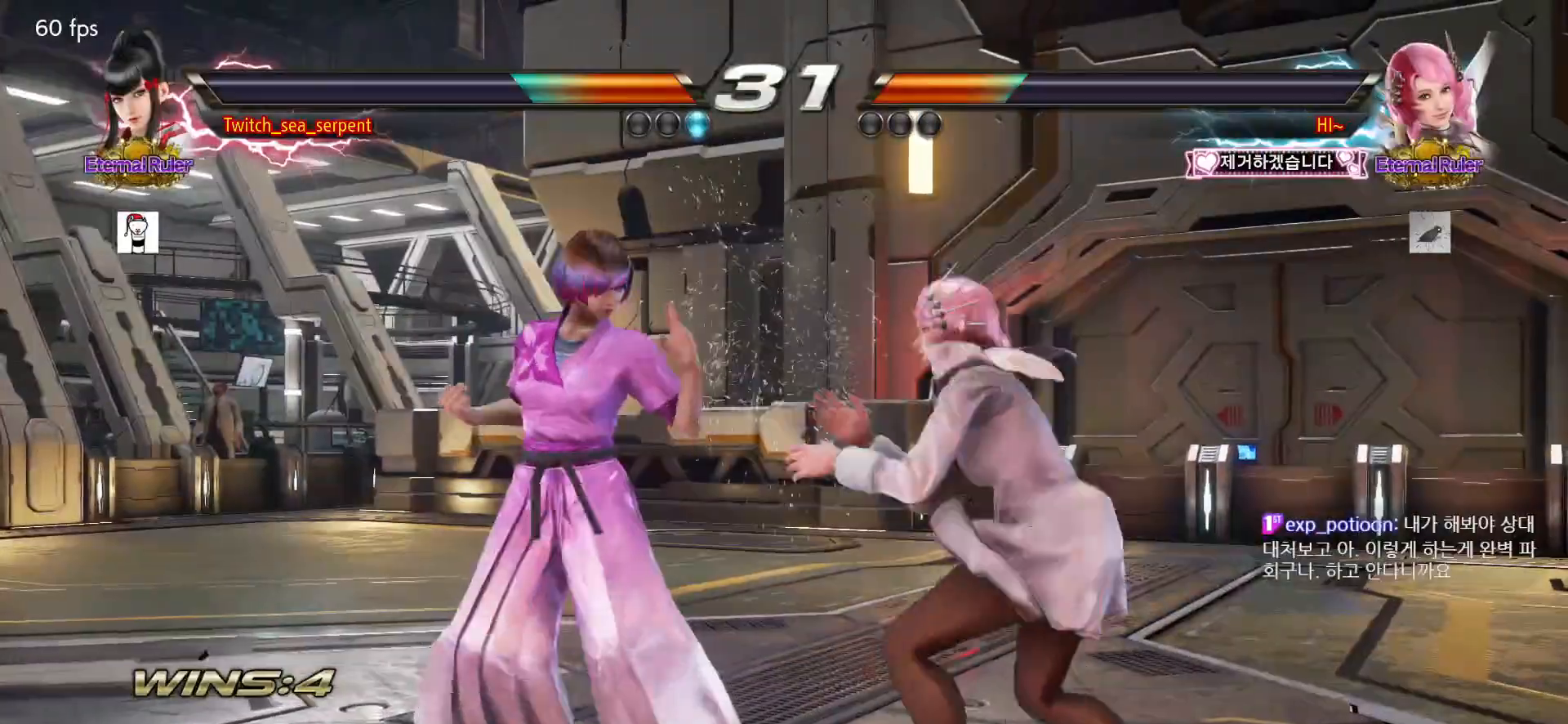
{"buttons": [], "left_stick": "left", "events": [[167, "left_stick", "center"], [300, "left_stick", "left"]]}
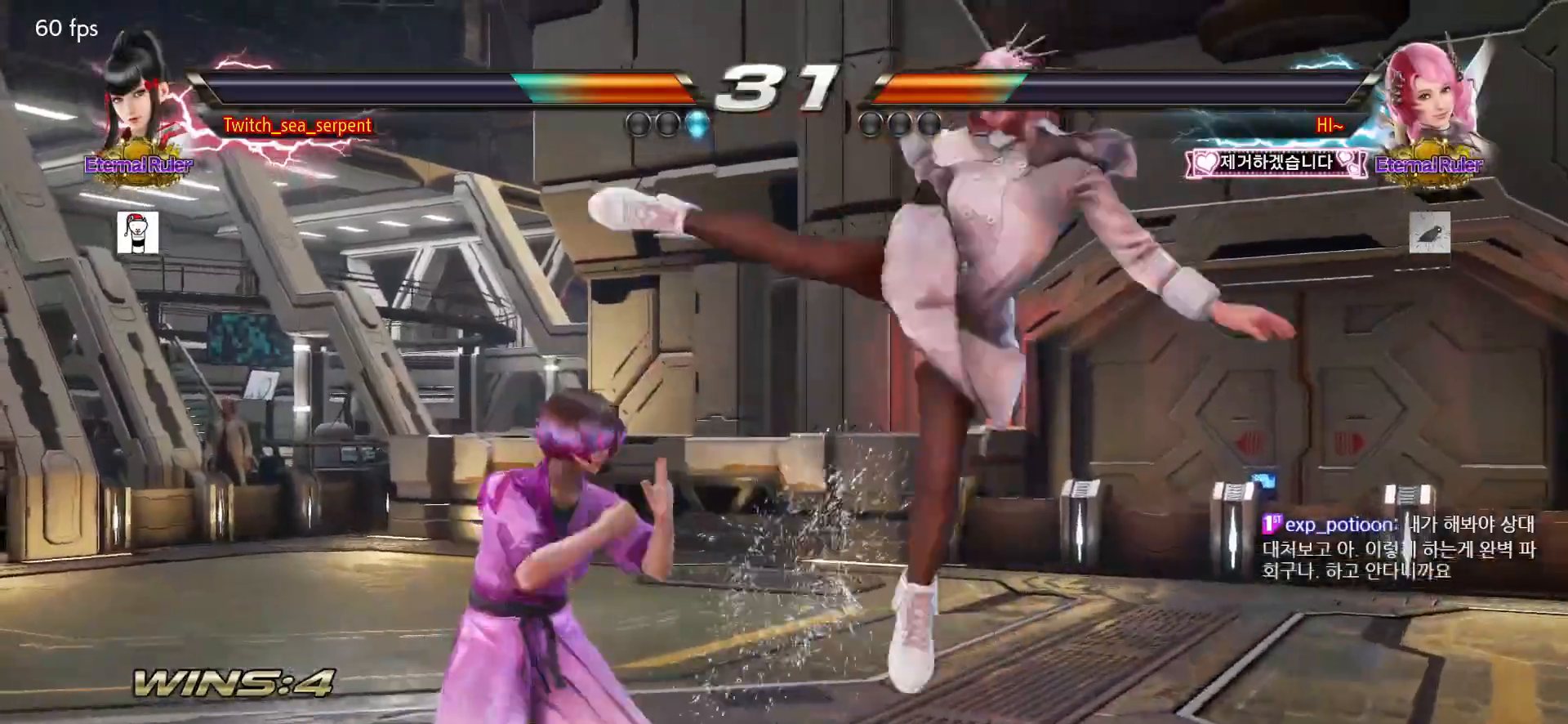
{"buttons": [], "left_stick": "center", "events": [[133, "left_stick", "center"], [283, "SQUARE", "down"], [333, "SQUARE", "up"], [400, "SQUARE", "down"], [450, "SQUARE", "up"]]}
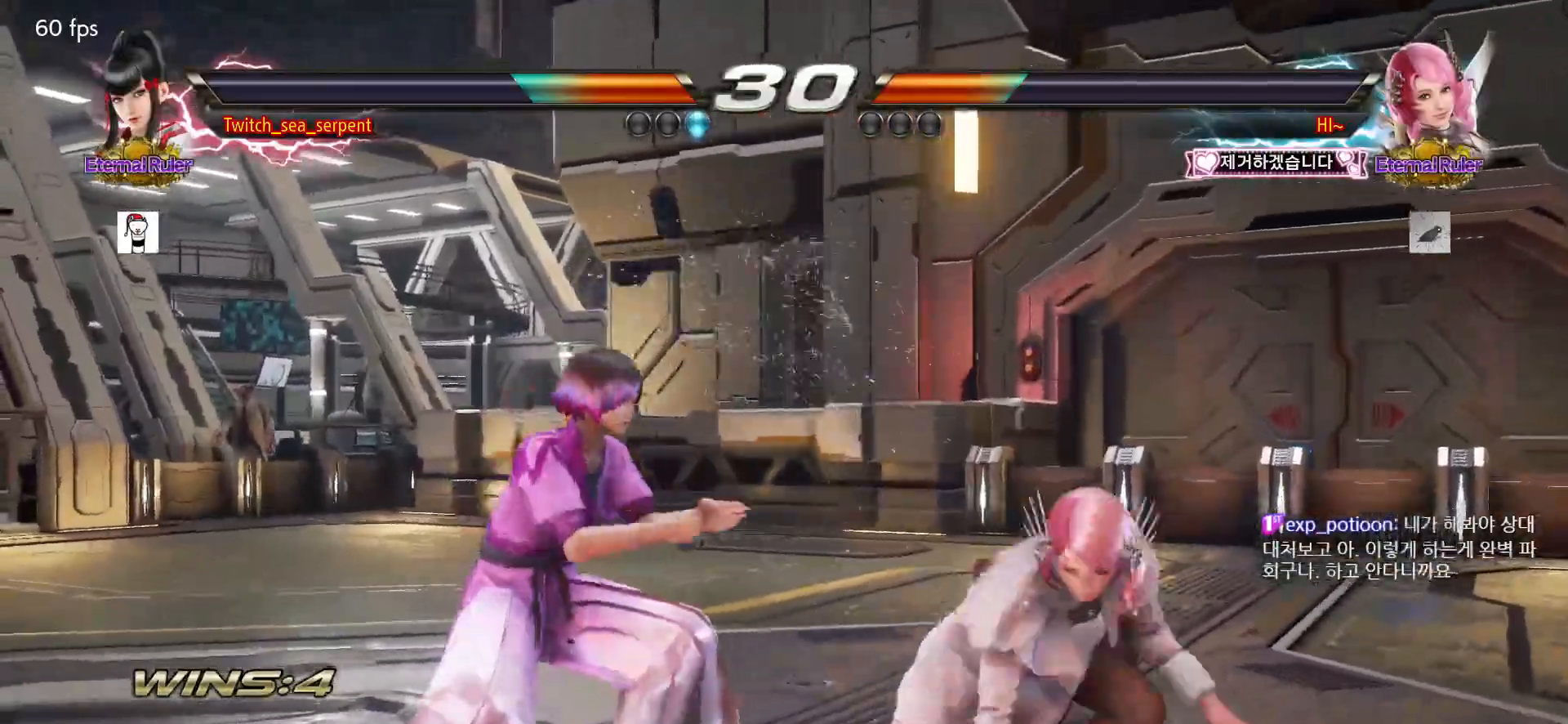
{"buttons": [], "left_stick": "right", "events": [[33, "SQUARE", "down"], [67, "SQUARE", "up"], [117, "SQUARE", "down"], [150, "TRIANGLE", "down"], [200, "SQUARE", "up"], [233, "TRIANGLE", "up"], [367, "left_stick", "right"]]}
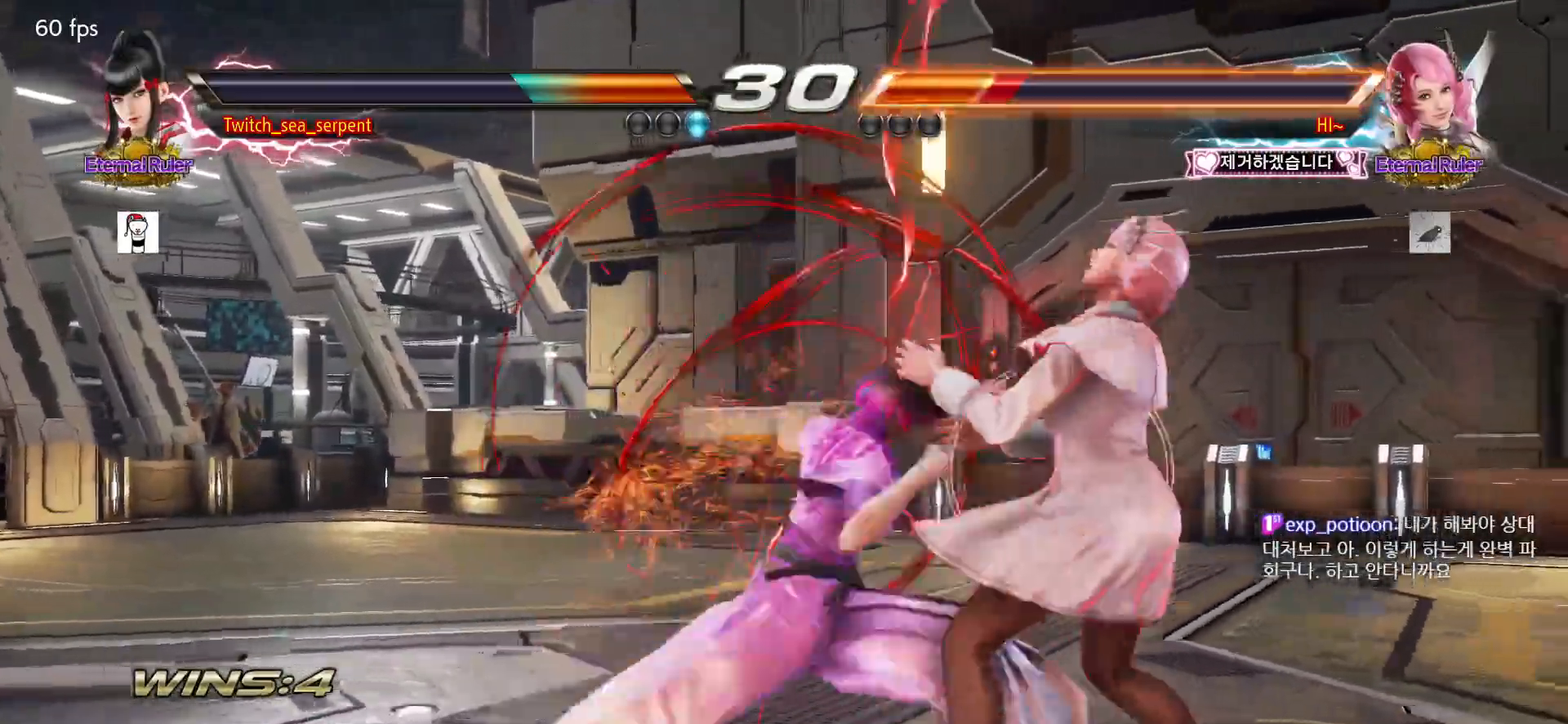
{"buttons": [], "left_stick": "center", "events": [[83, "left_stick", "center"], [400, "left_stick", "right"], [450, "left_stick", "center"]]}
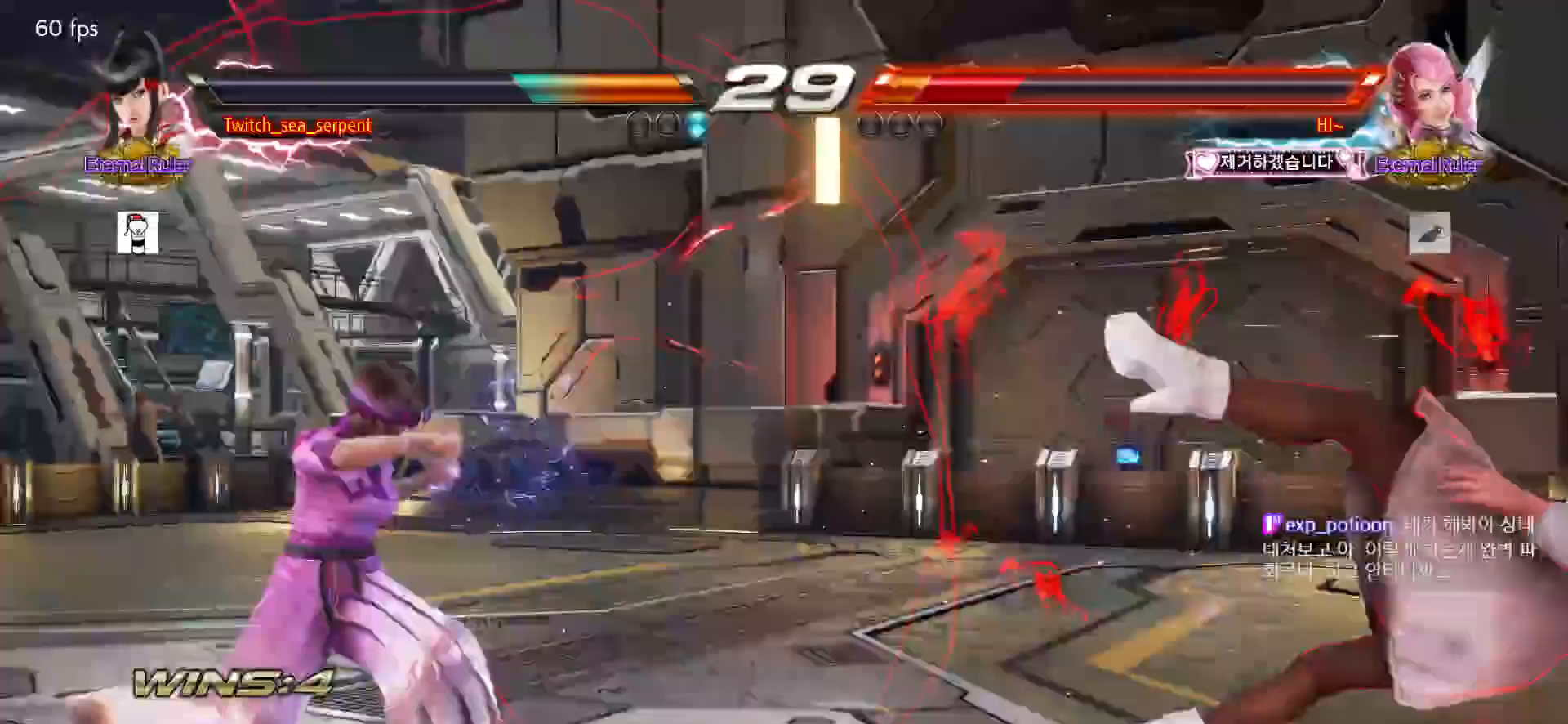
{"buttons": [], "left_stick": "right", "events": [[33, "left_stick", "right"], [83, "left_stick", "center"], [150, "left_stick", "right"], [217, "left_stick", "center"], [283, "left_stick", "right"]]}
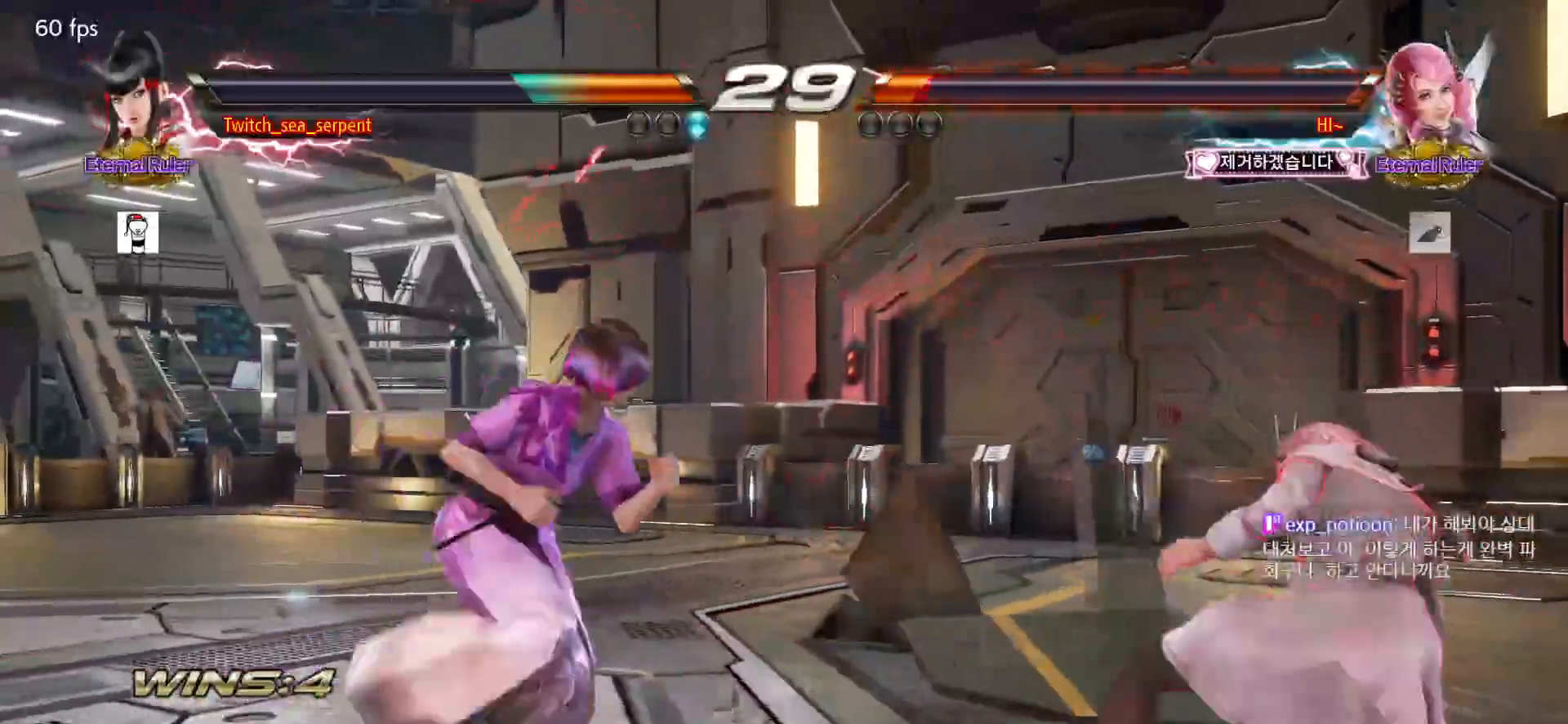
{"buttons": [], "left_stick": "center", "events": [[17, "left_stick", "center"], [117, "CIRCLE", "down"], [117, "left_stick", "down-right"], [200, "CIRCLE", "up"], [233, "left_stick", "center"], [283, "left_stick", "left"], [367, "left_stick", "center"]]}
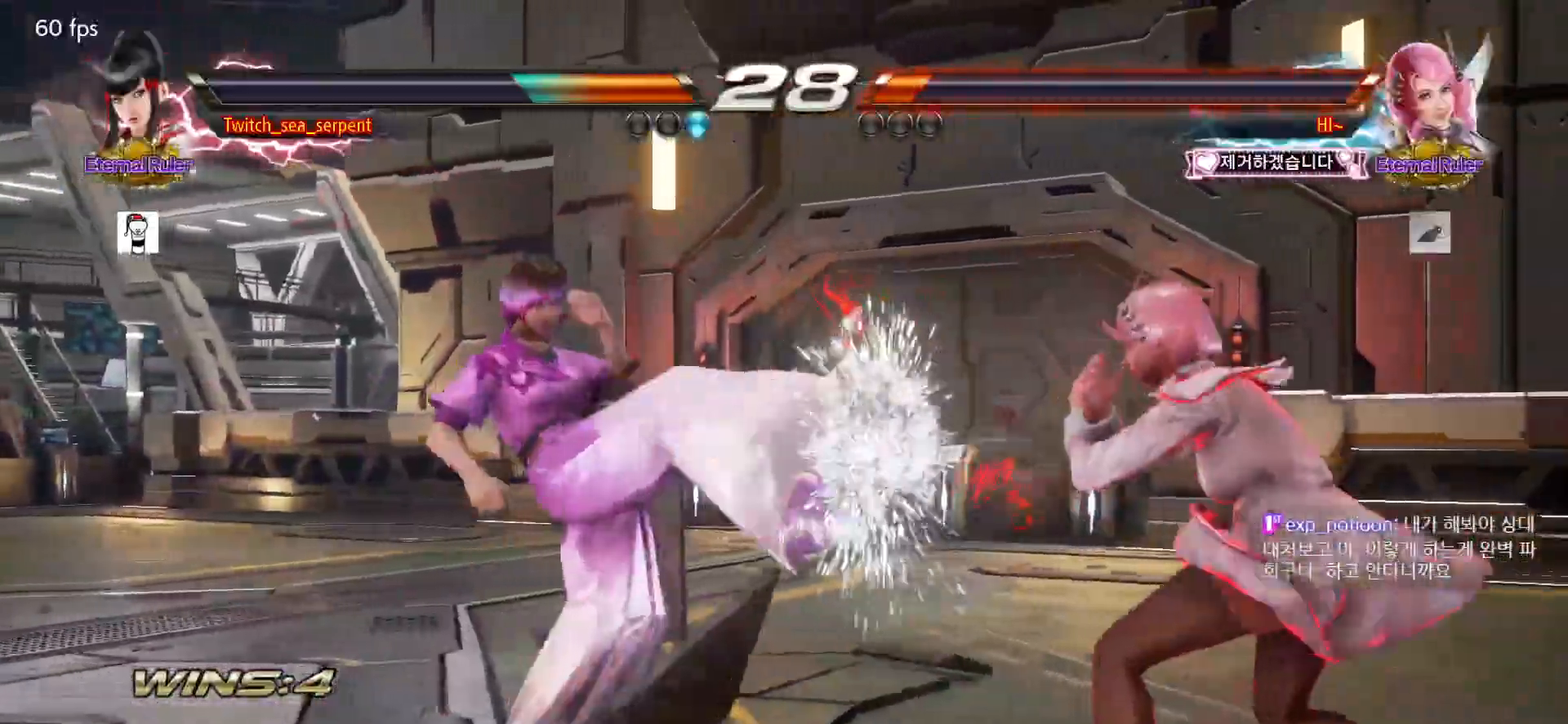
{"buttons": [], "left_stick": "down-right", "events": [[183, "left_stick", "right"], [250, "left_stick", "center"], [317, "left_stick", "right"], [383, "left_stick", "center"], [500, "left_stick", "down-right"]]}
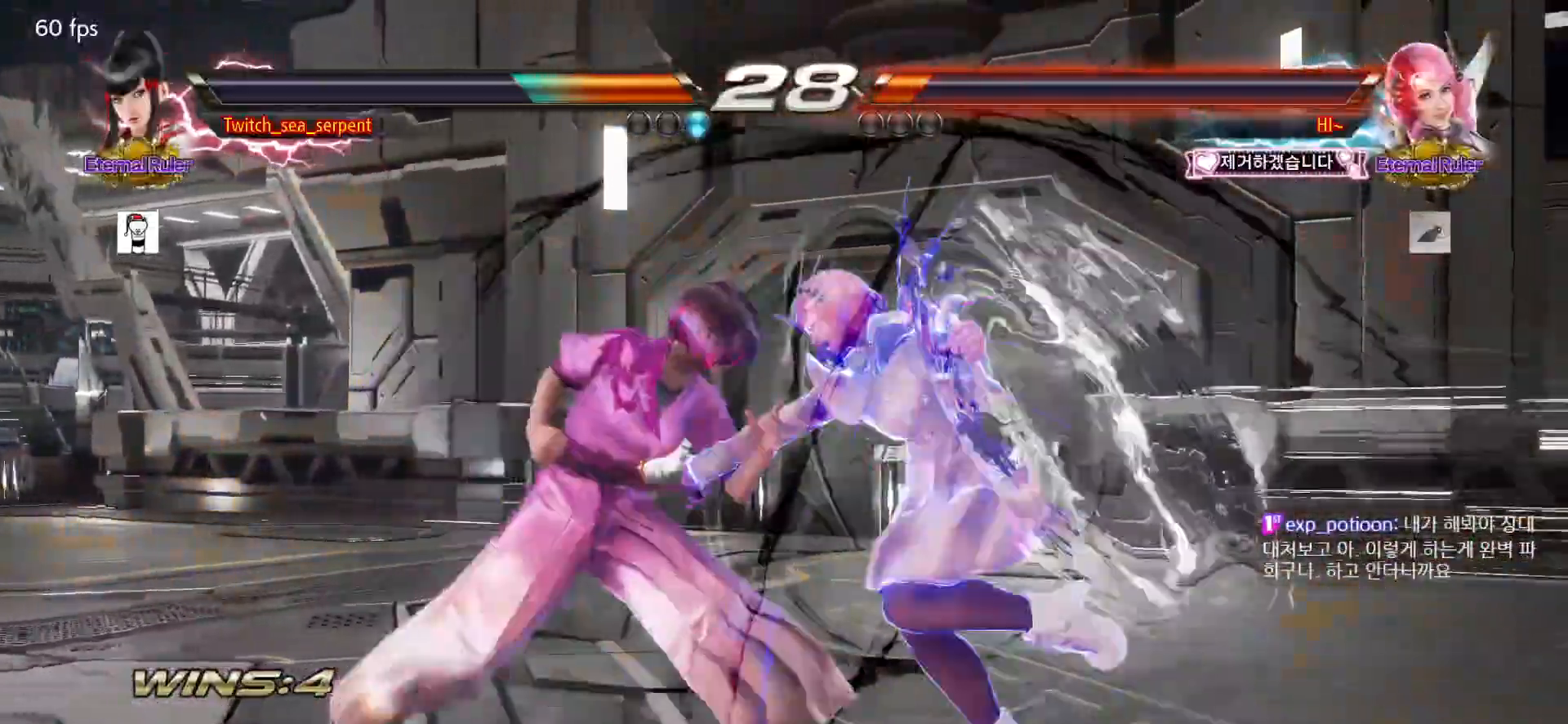
{"buttons": [], "left_stick": "left", "events": [[33, "left_stick", "center"], [50, "left_stick", "left"]]}
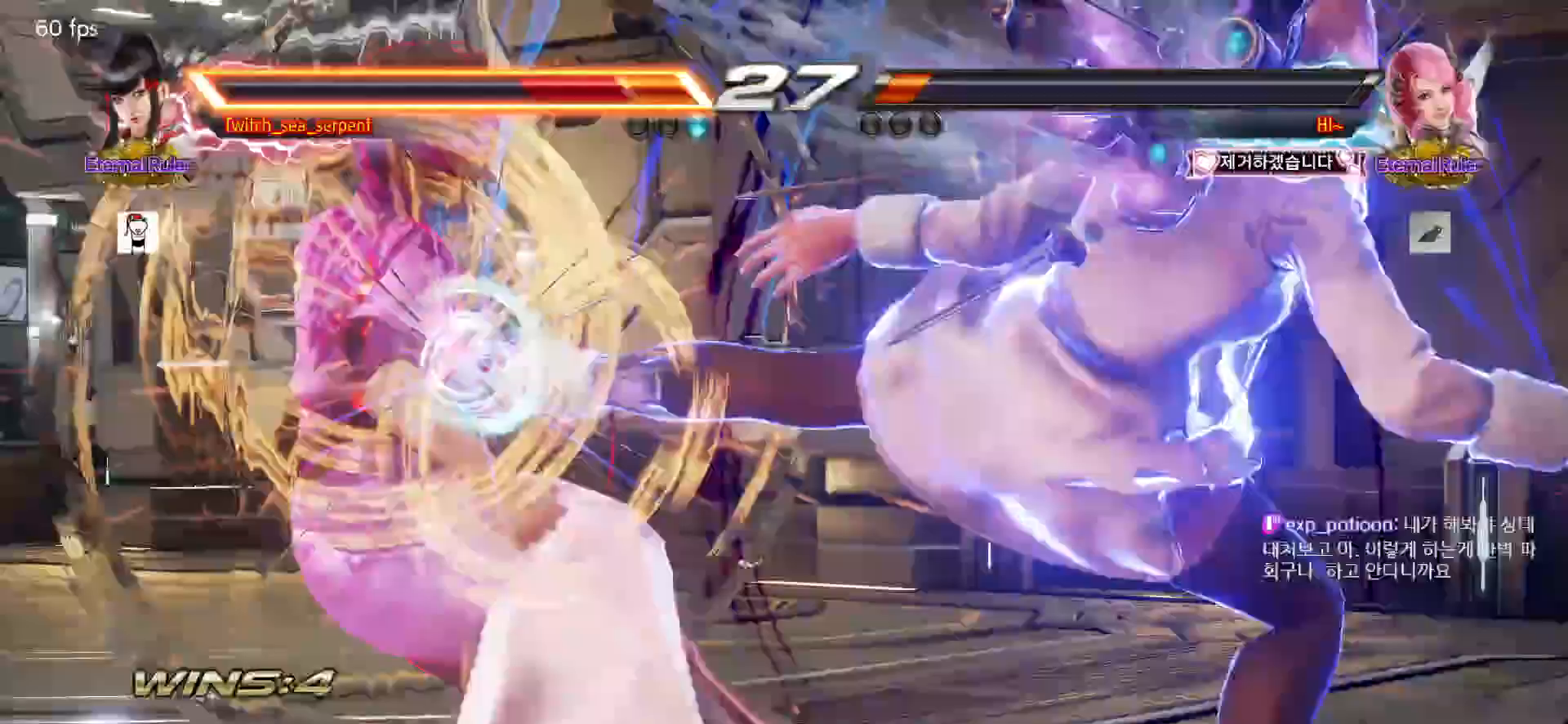
{"buttons": [], "left_stick": "center", "events": [[67, "left_stick", "center"], [183, "SQUARE", "down"], [233, "SQUARE", "up"], [283, "SQUARE", "down"], [383, "SQUARE", "up"], [433, "SQUARE", "down"], [483, "SQUARE", "up"]]}
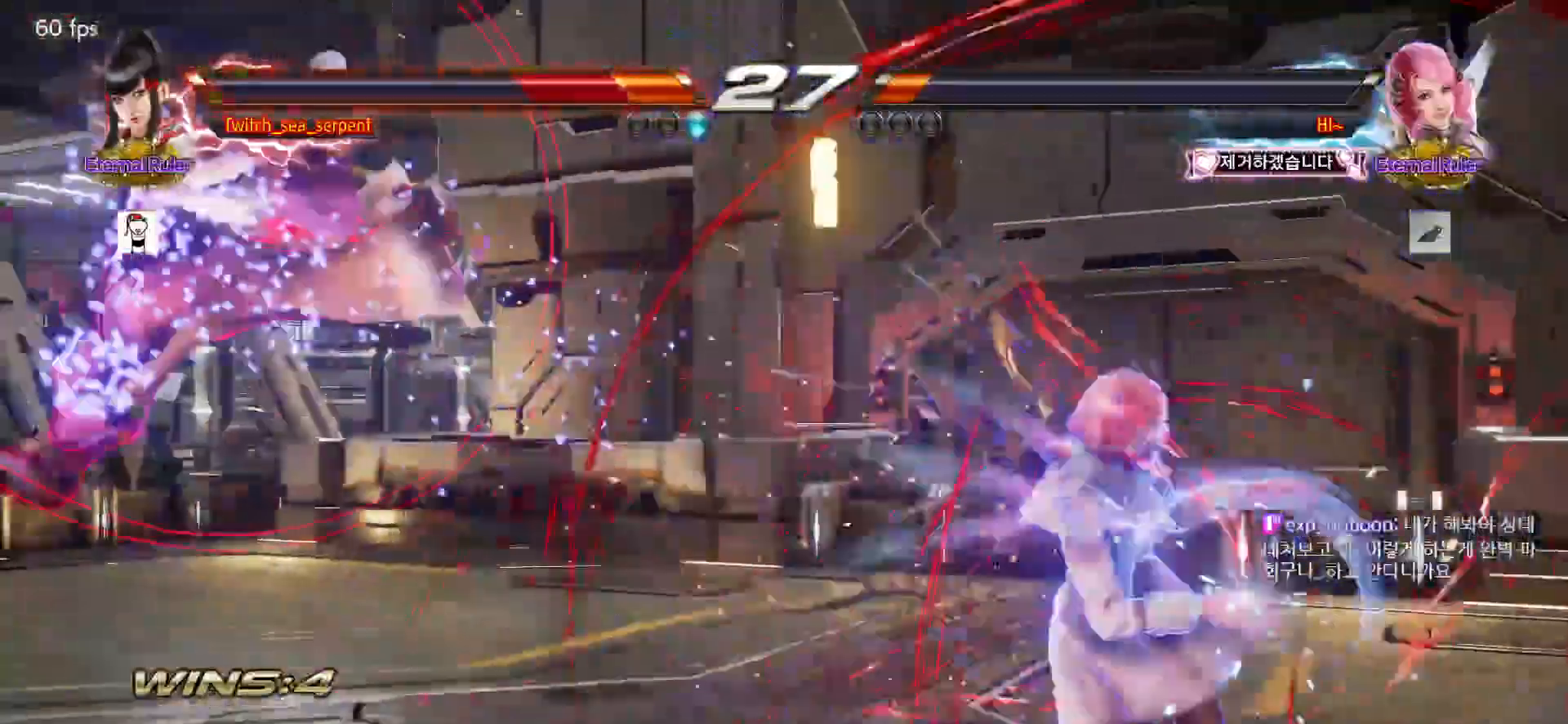
{"buttons": [], "left_stick": "center", "events": [[67, "SQUARE", "down"], [83, "SQUARE", "up"], [183, "SQUARE", "down"], [350, "SQUARE", "up"]]}
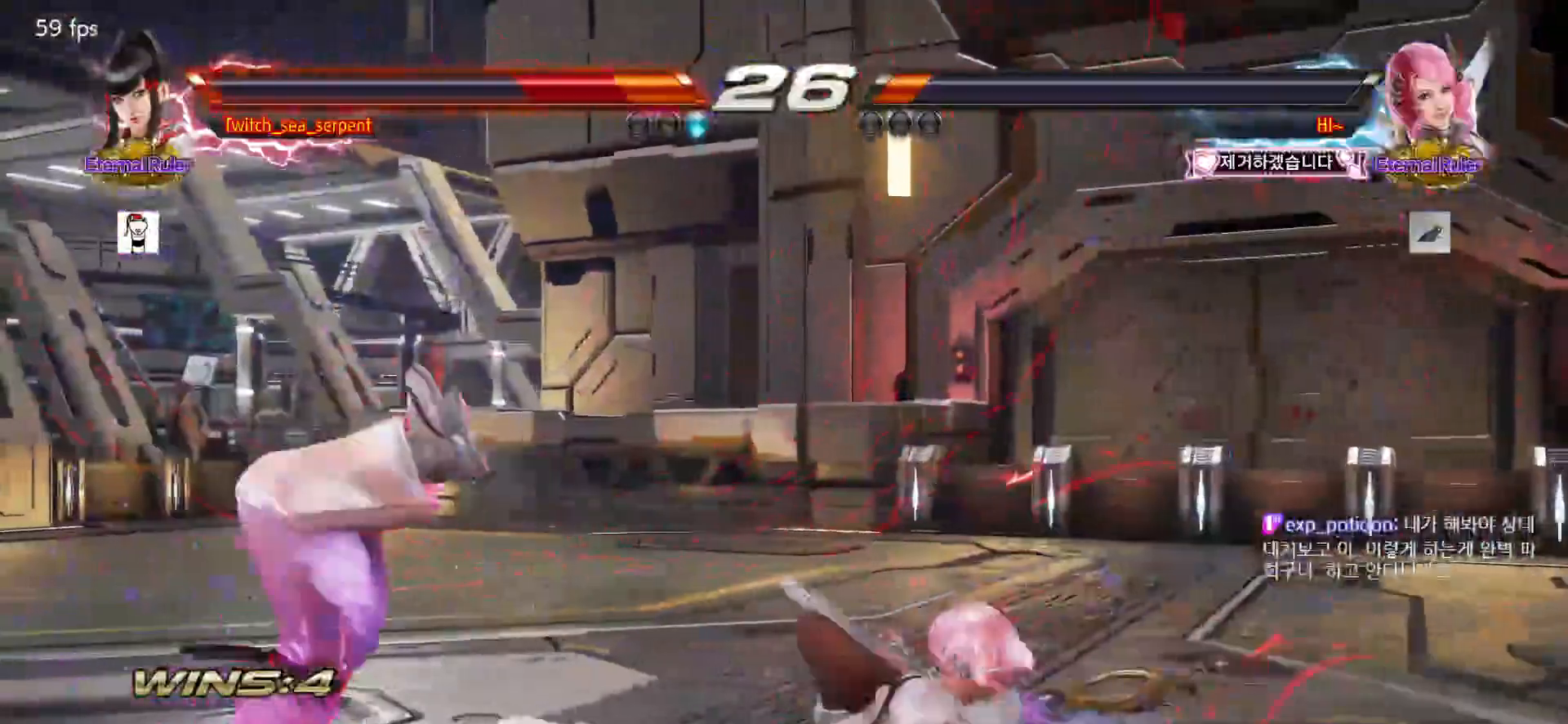
{"buttons": [], "left_stick": "center", "events": []}
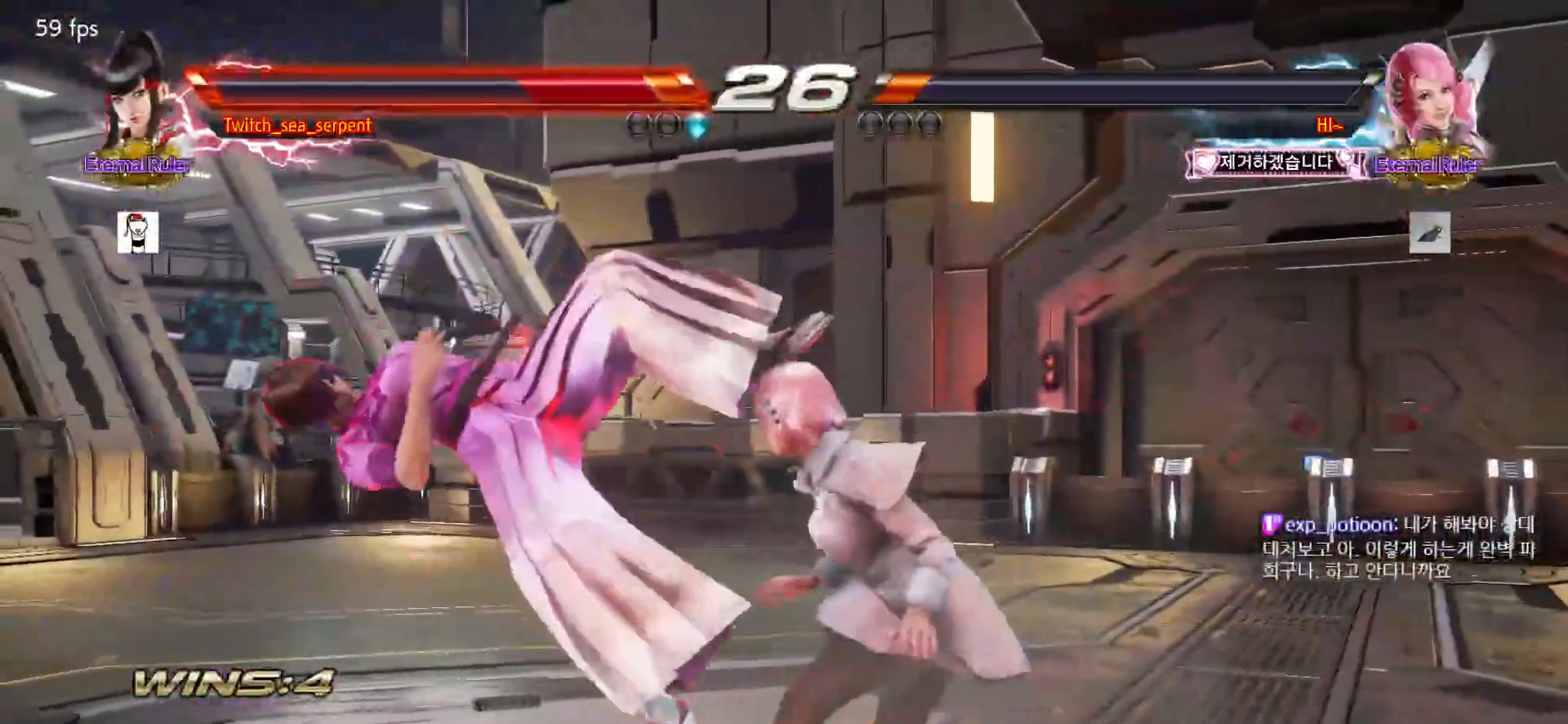
{"buttons": [], "left_stick": "center", "events": []}
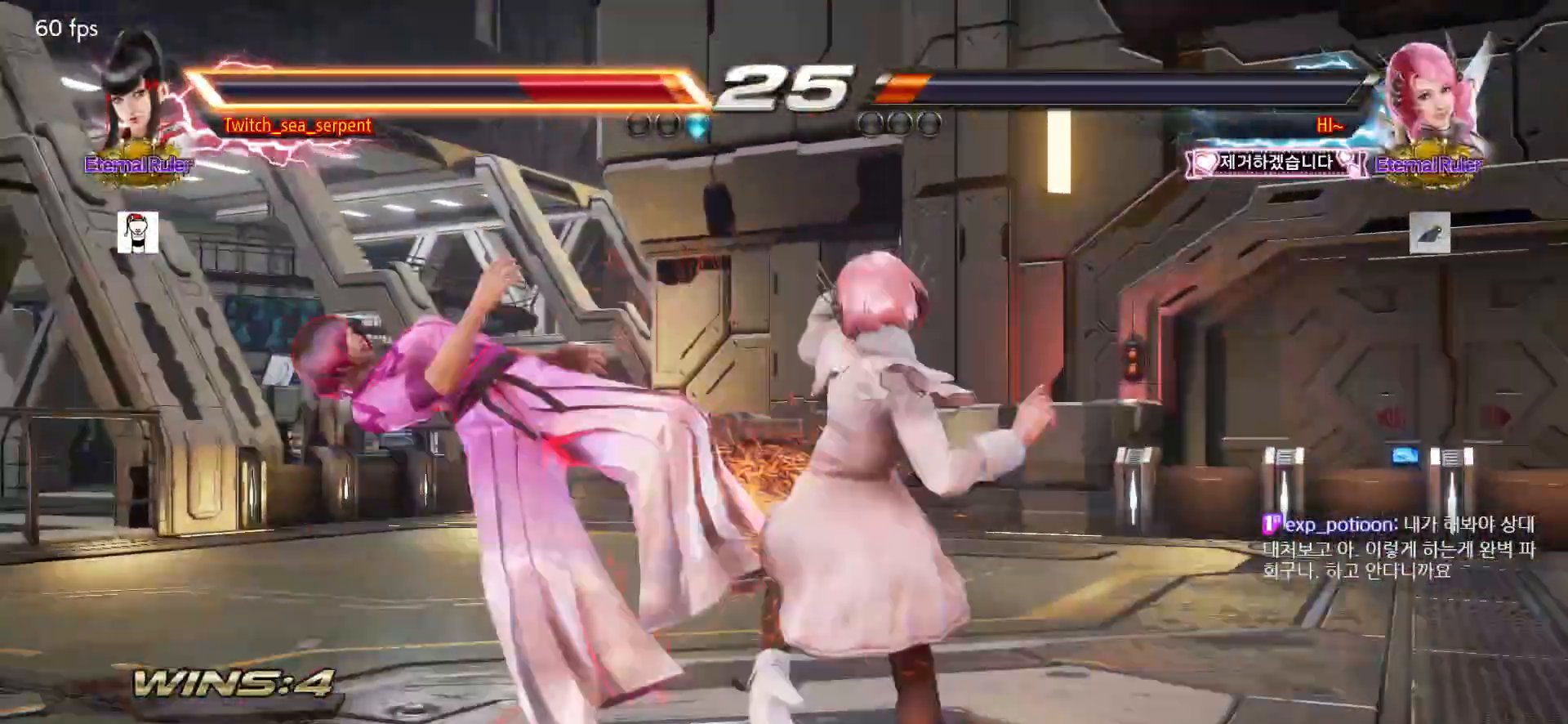
{"buttons": [], "left_stick": "center", "events": []}
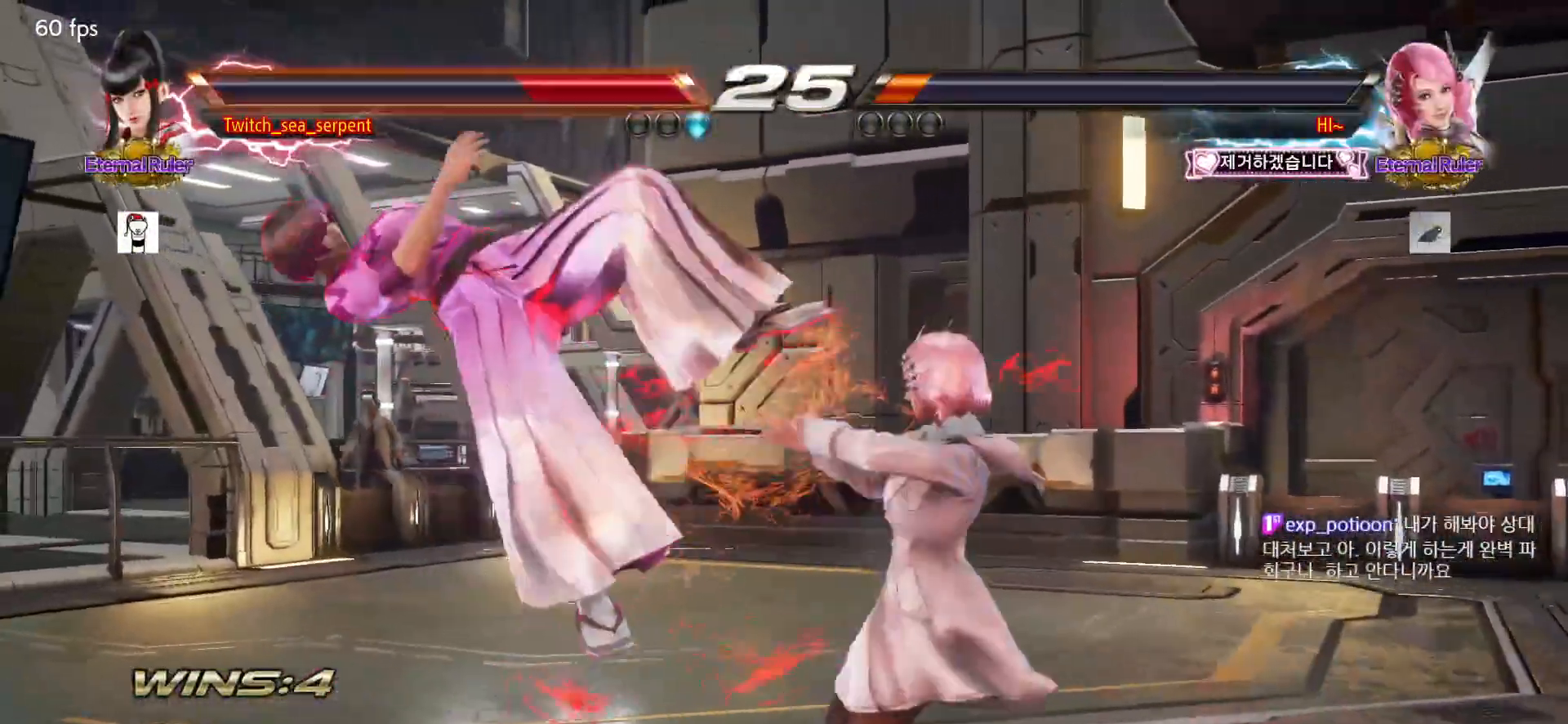
{"buttons": [], "left_stick": "center", "events": []}
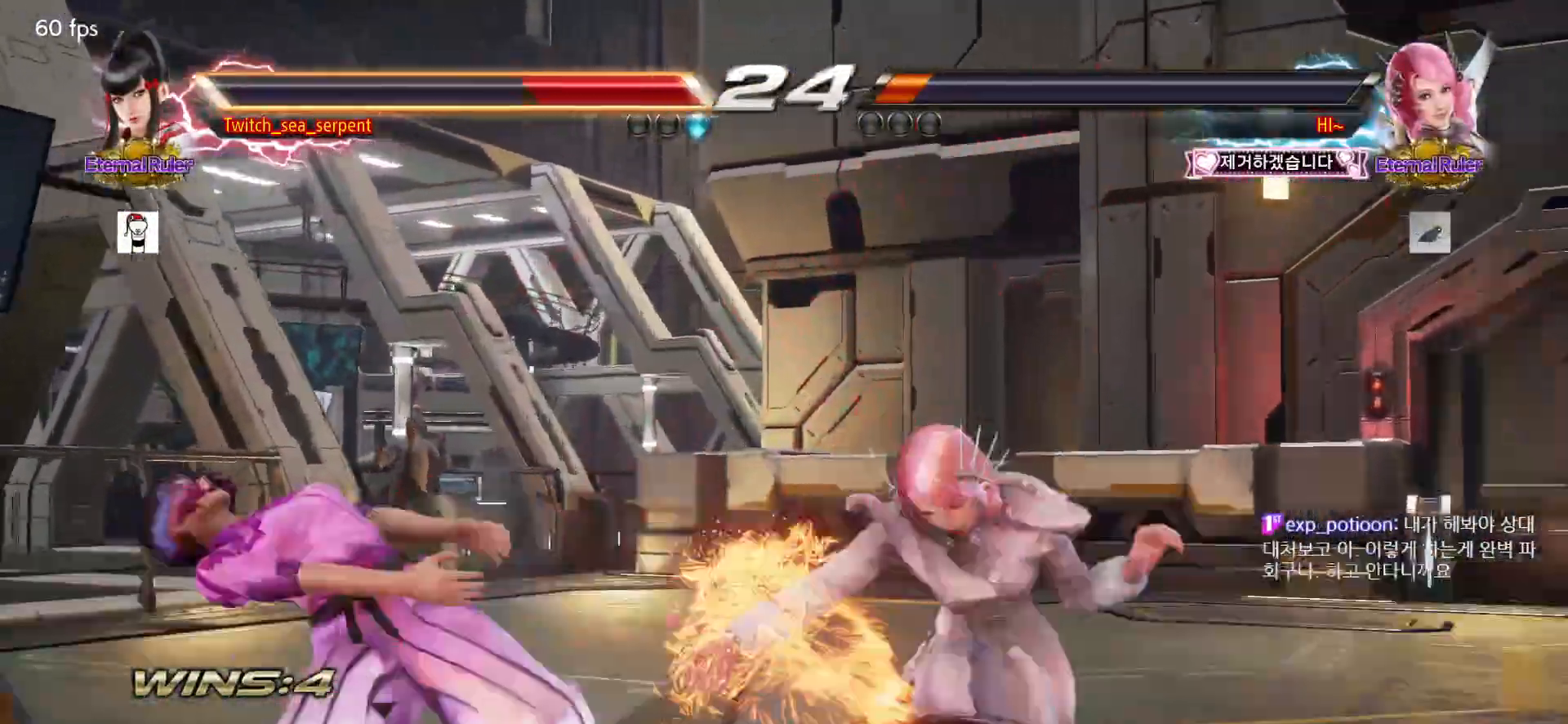
{"buttons": [], "left_stick": "center", "events": []}
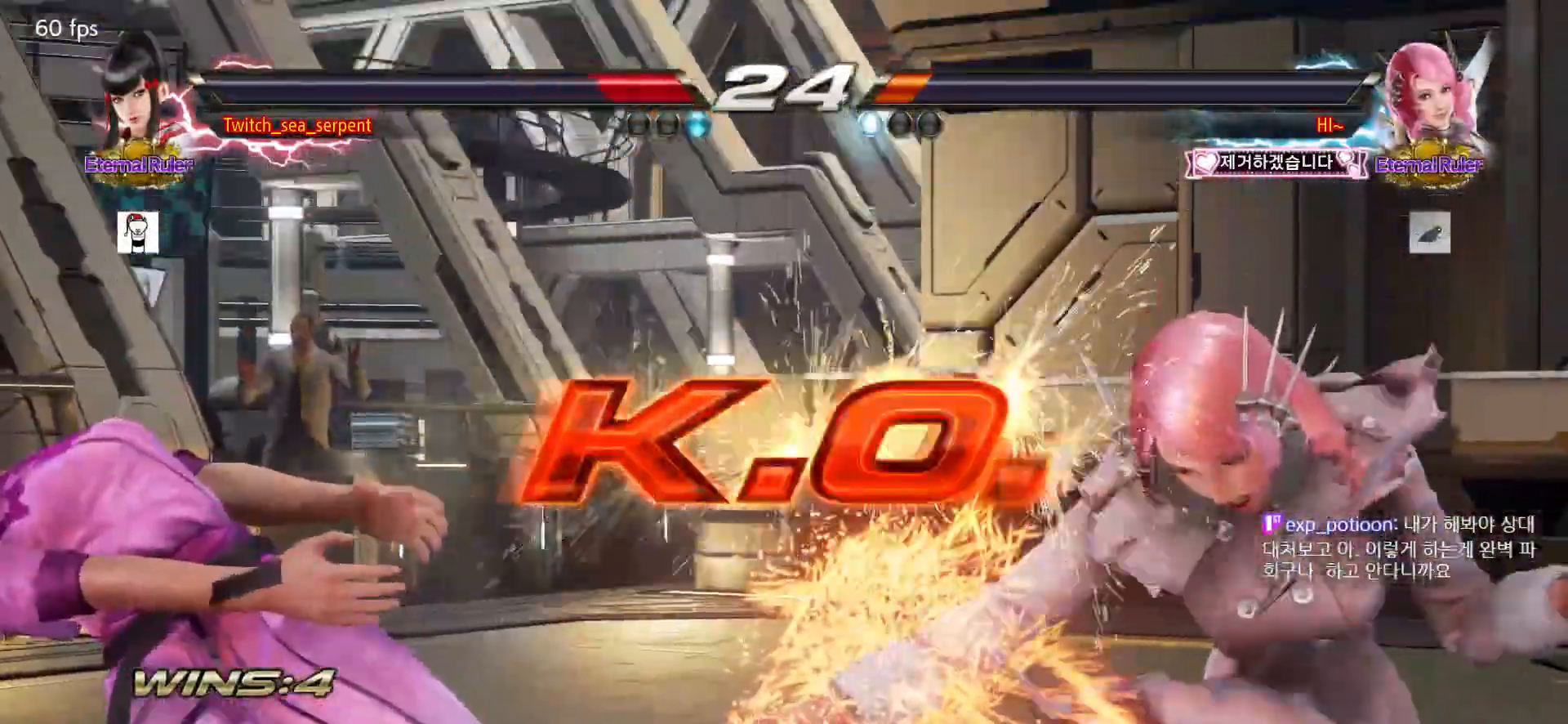
{"buttons": [], "left_stick": "center", "events": [[400, "START", "down"], [450, "START", "up"]]}